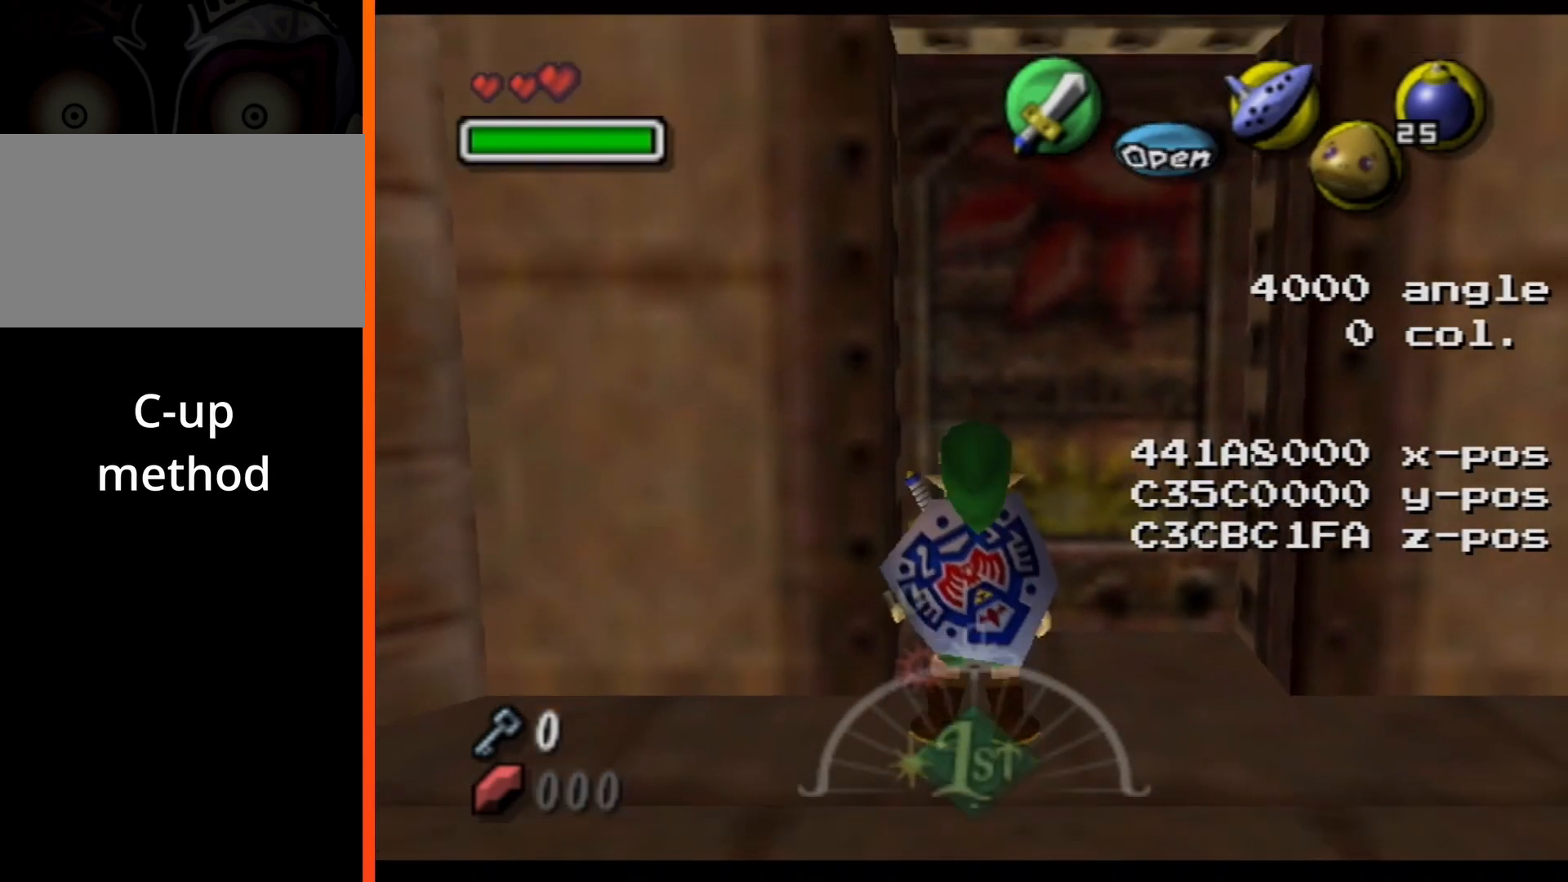
Gameplay with a controller (Nintendo layout); each line is a JSON object with the inputs held at the frame after it. "events" lists button and stick changes between this image and that frame as [ms after this image, input, new state], when the widget could be followed in between. Not read: L3 R3.
{"buttons": [], "left_stick": "center", "right_stick": "center", "events": []}
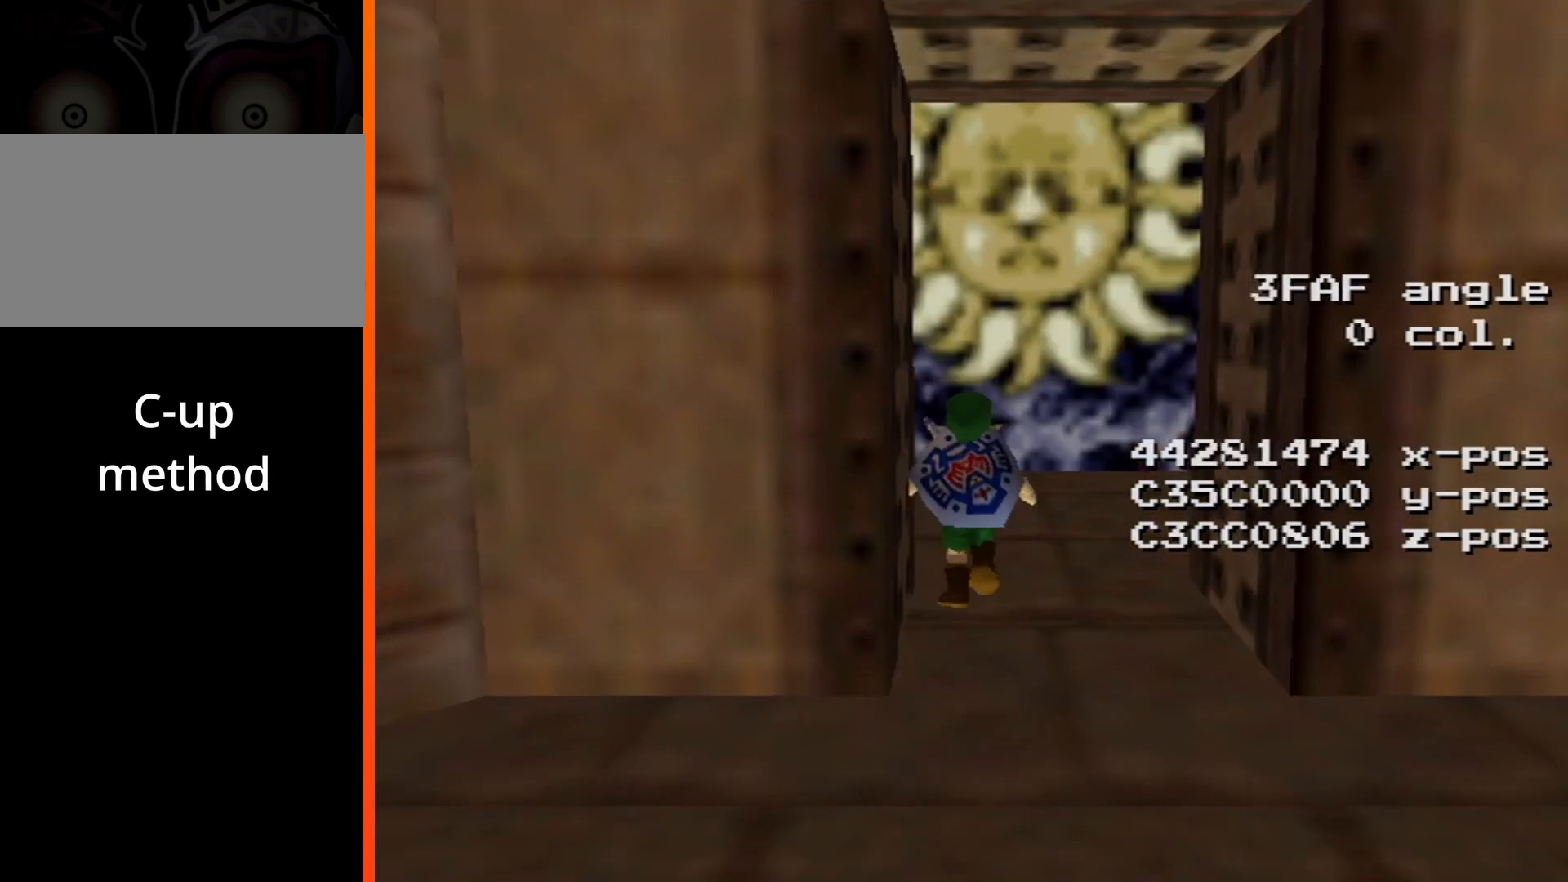
{"buttons": [], "left_stick": "center", "right_stick": "center", "events": []}
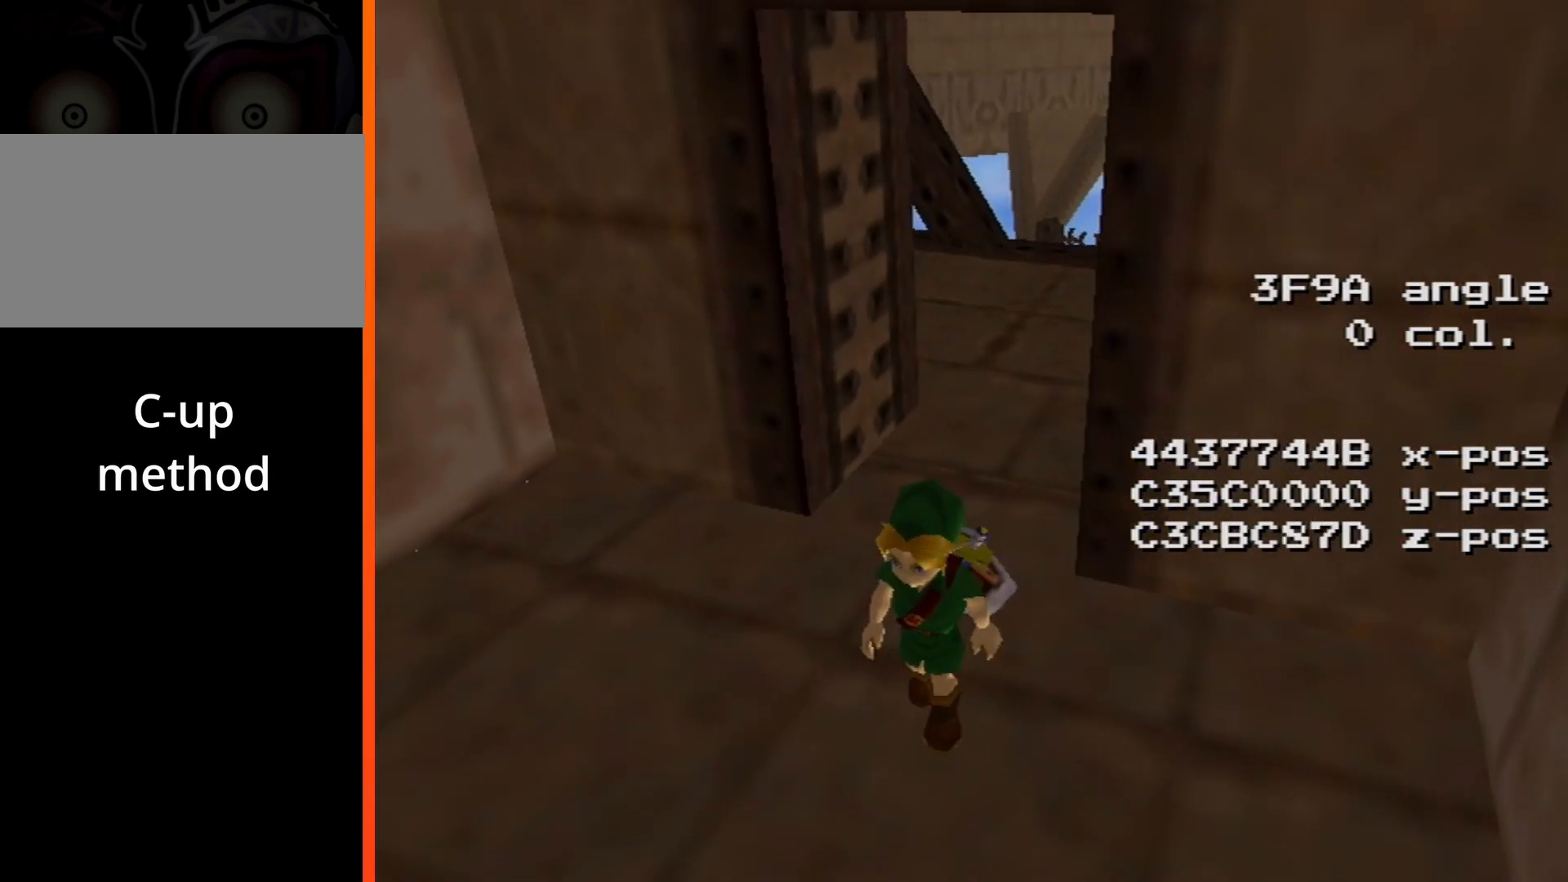
{"buttons": [], "left_stick": "center", "right_stick": "center", "events": []}
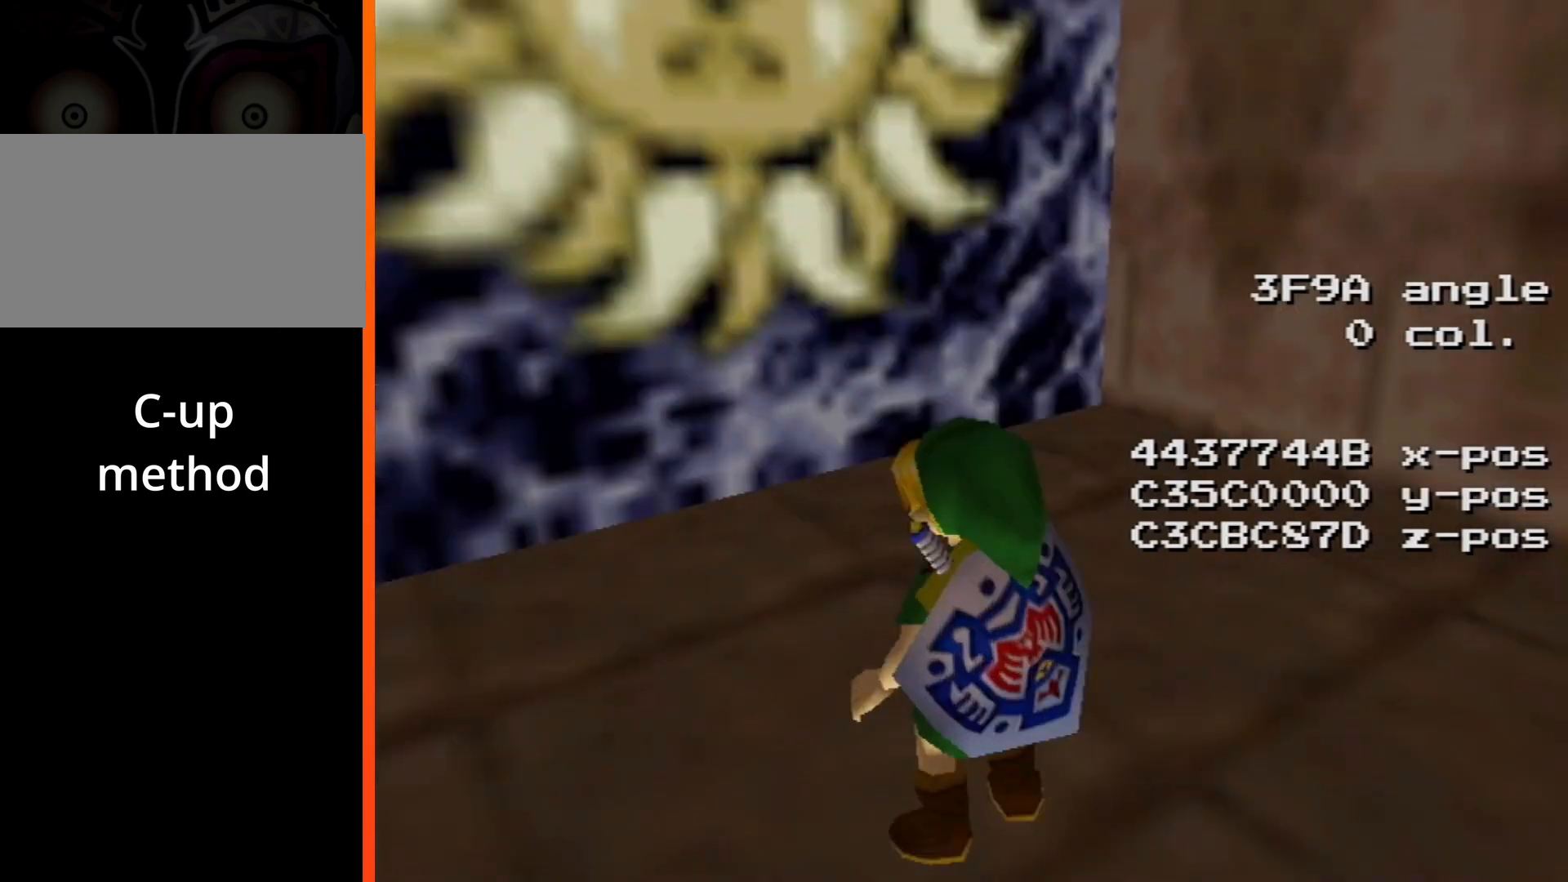
{"buttons": [], "left_stick": "center", "right_stick": "up", "events": [[483, "right_stick", "up"]]}
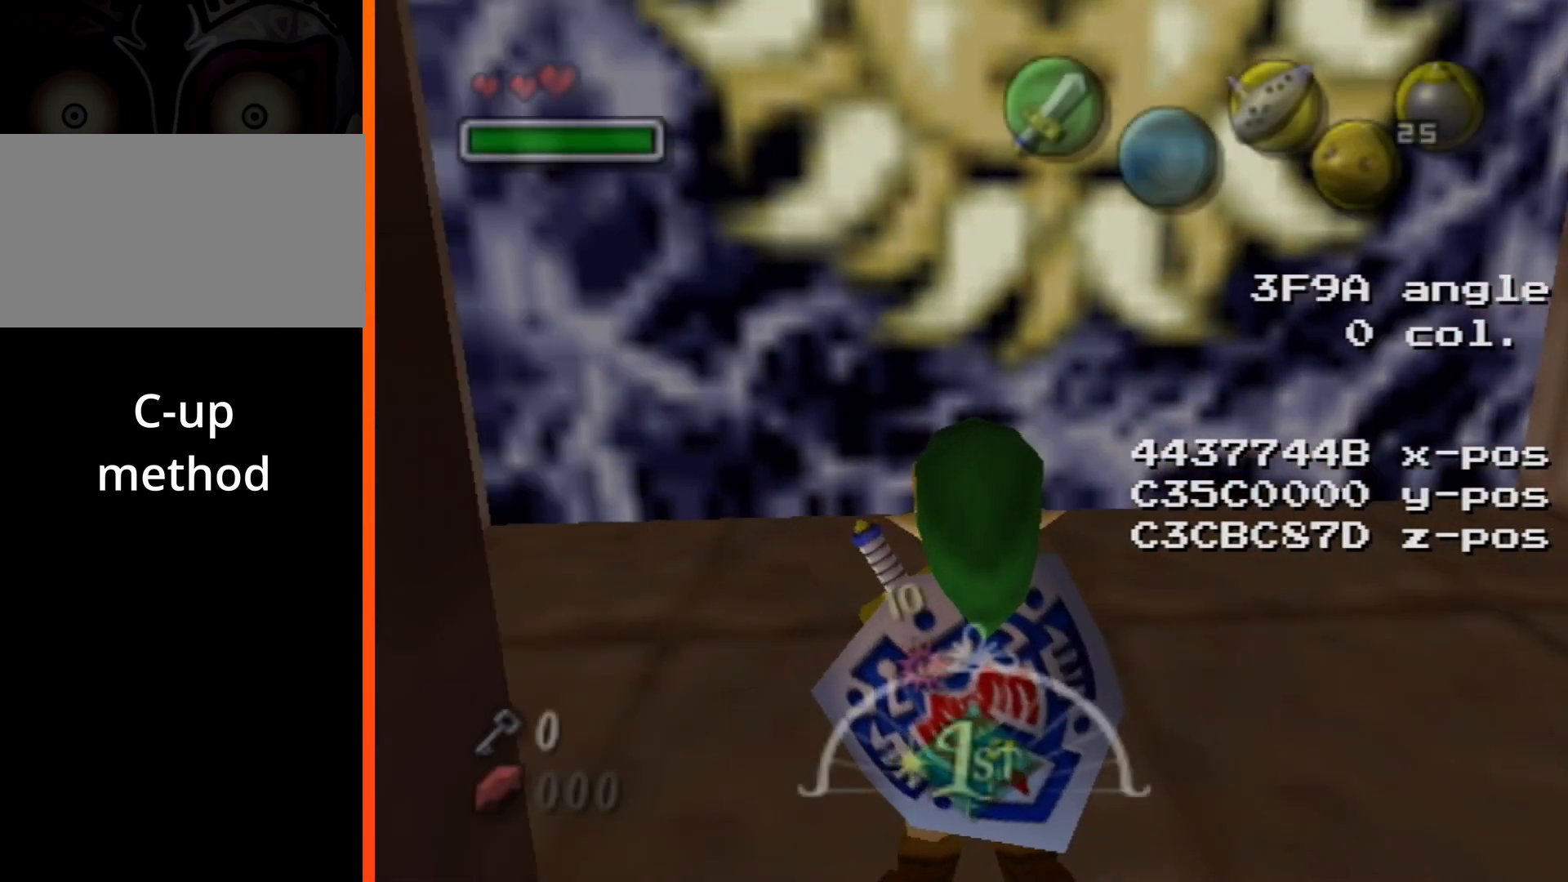
{"buttons": [], "left_stick": "center", "right_stick": "up", "events": [[200, "right_stick", "center"], [450, "right_stick", "up"]]}
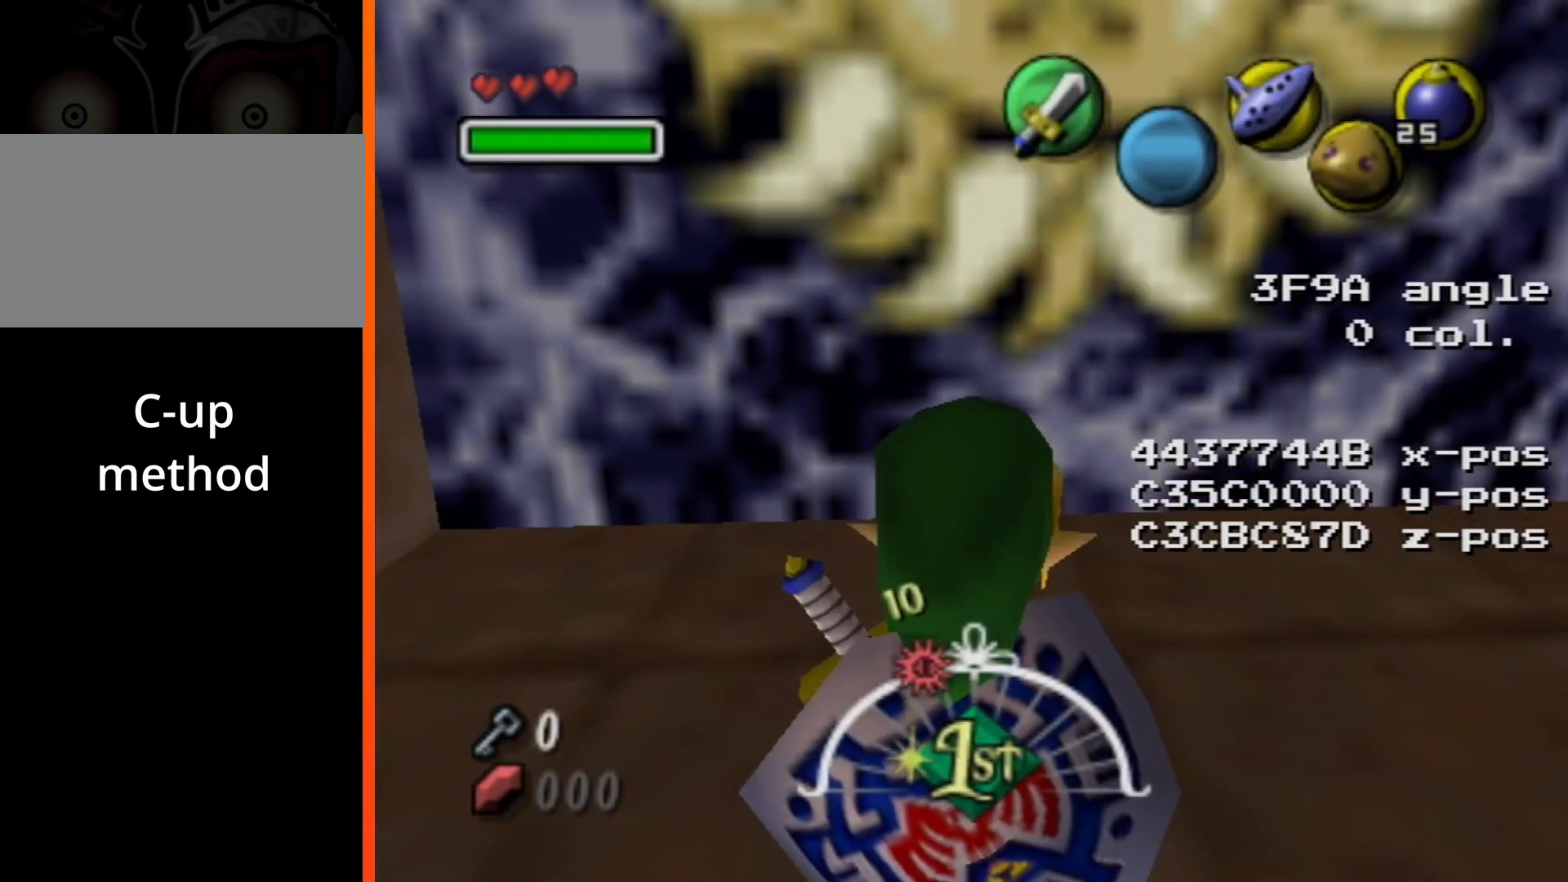
{"buttons": [], "left_stick": "center", "right_stick": "center", "events": [[150, "right_stick", "center"]]}
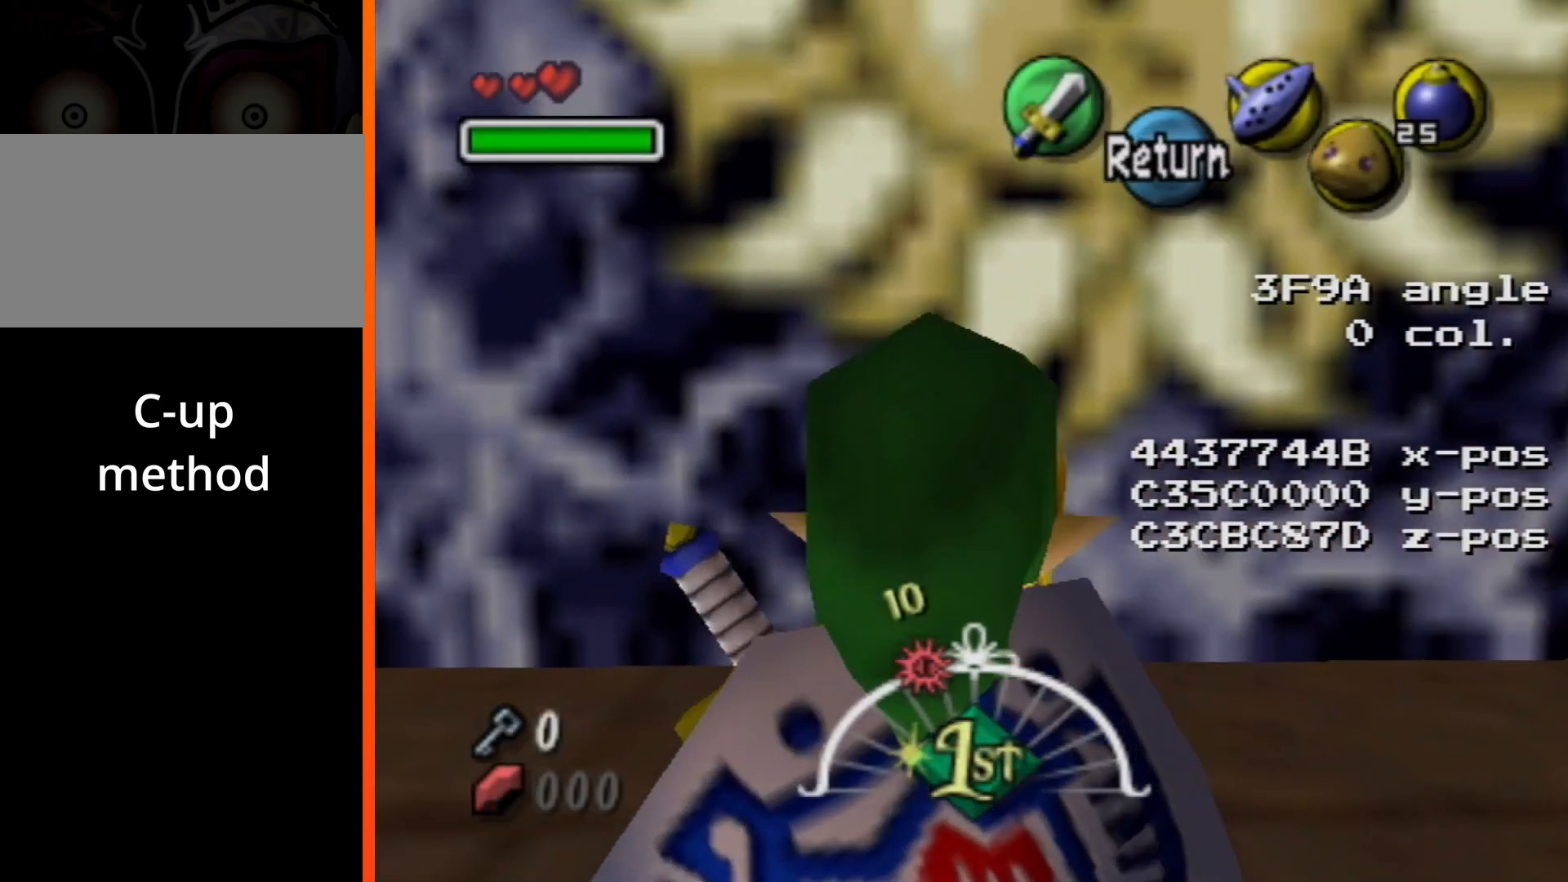
{"buttons": [], "left_stick": "left", "right_stick": "center", "events": [[17, "left_stick", "left"]]}
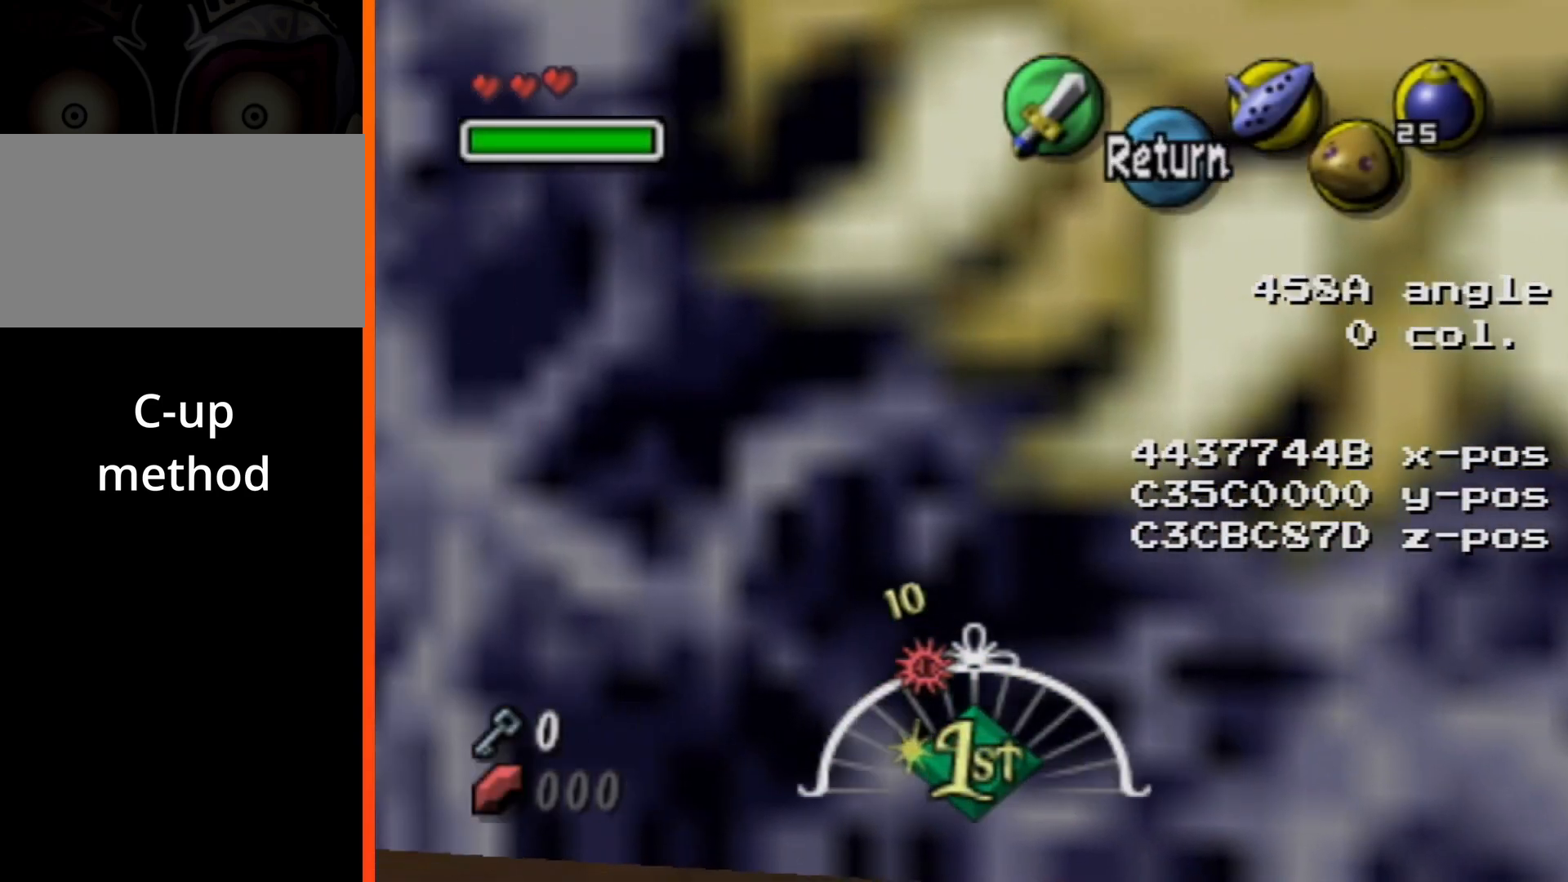
{"buttons": [], "left_stick": "center", "right_stick": "center", "events": [[483, "left_stick", "center"]]}
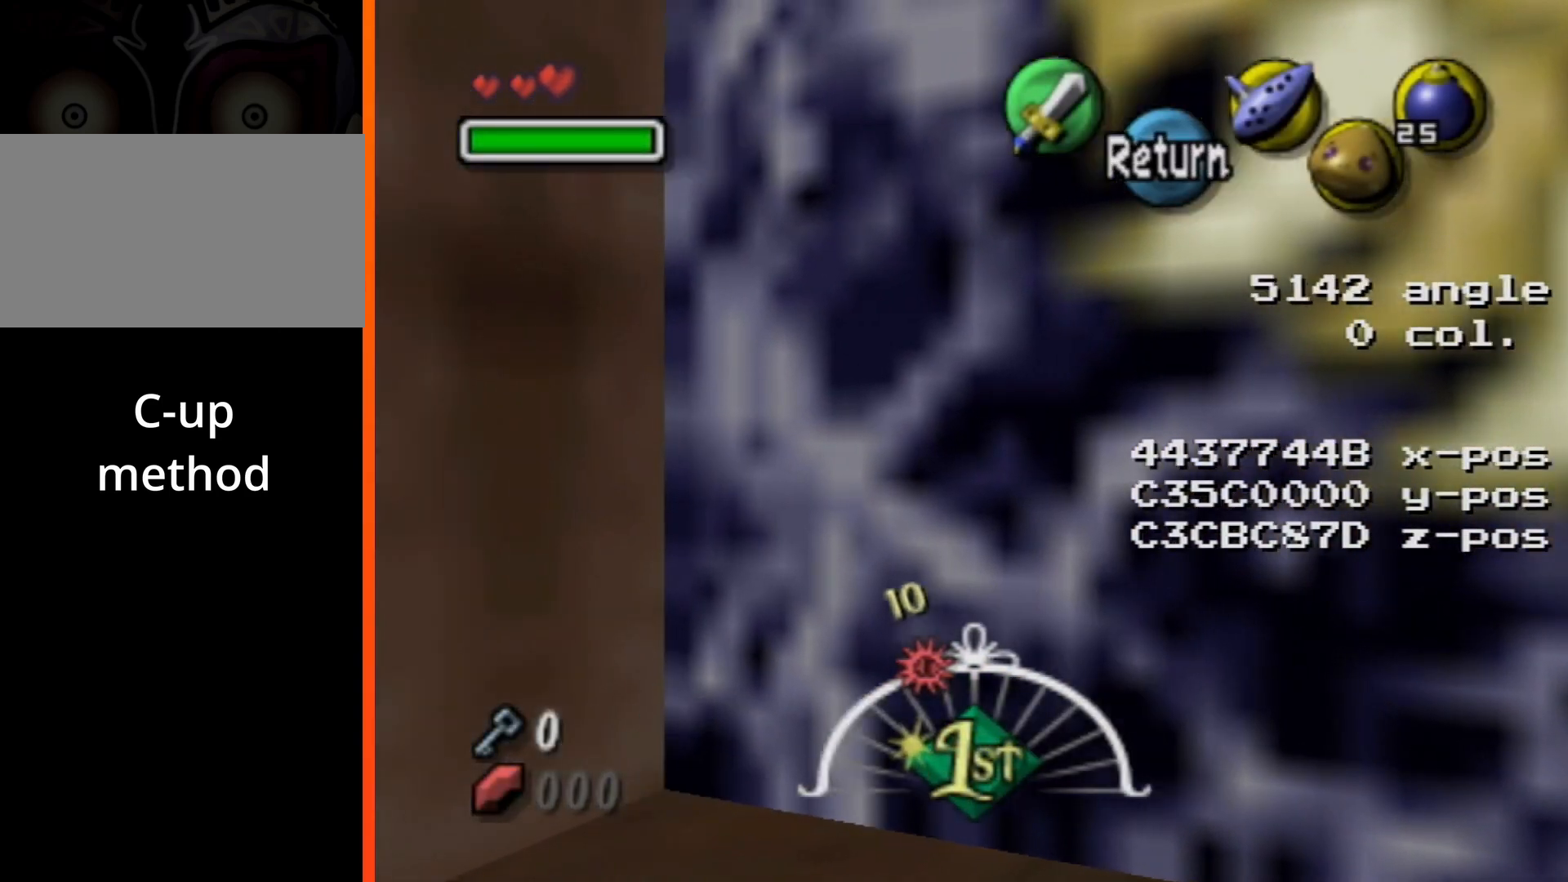
{"buttons": [], "left_stick": "center", "right_stick": "center", "events": [[267, "left_stick", "left"], [417, "left_stick", "center"]]}
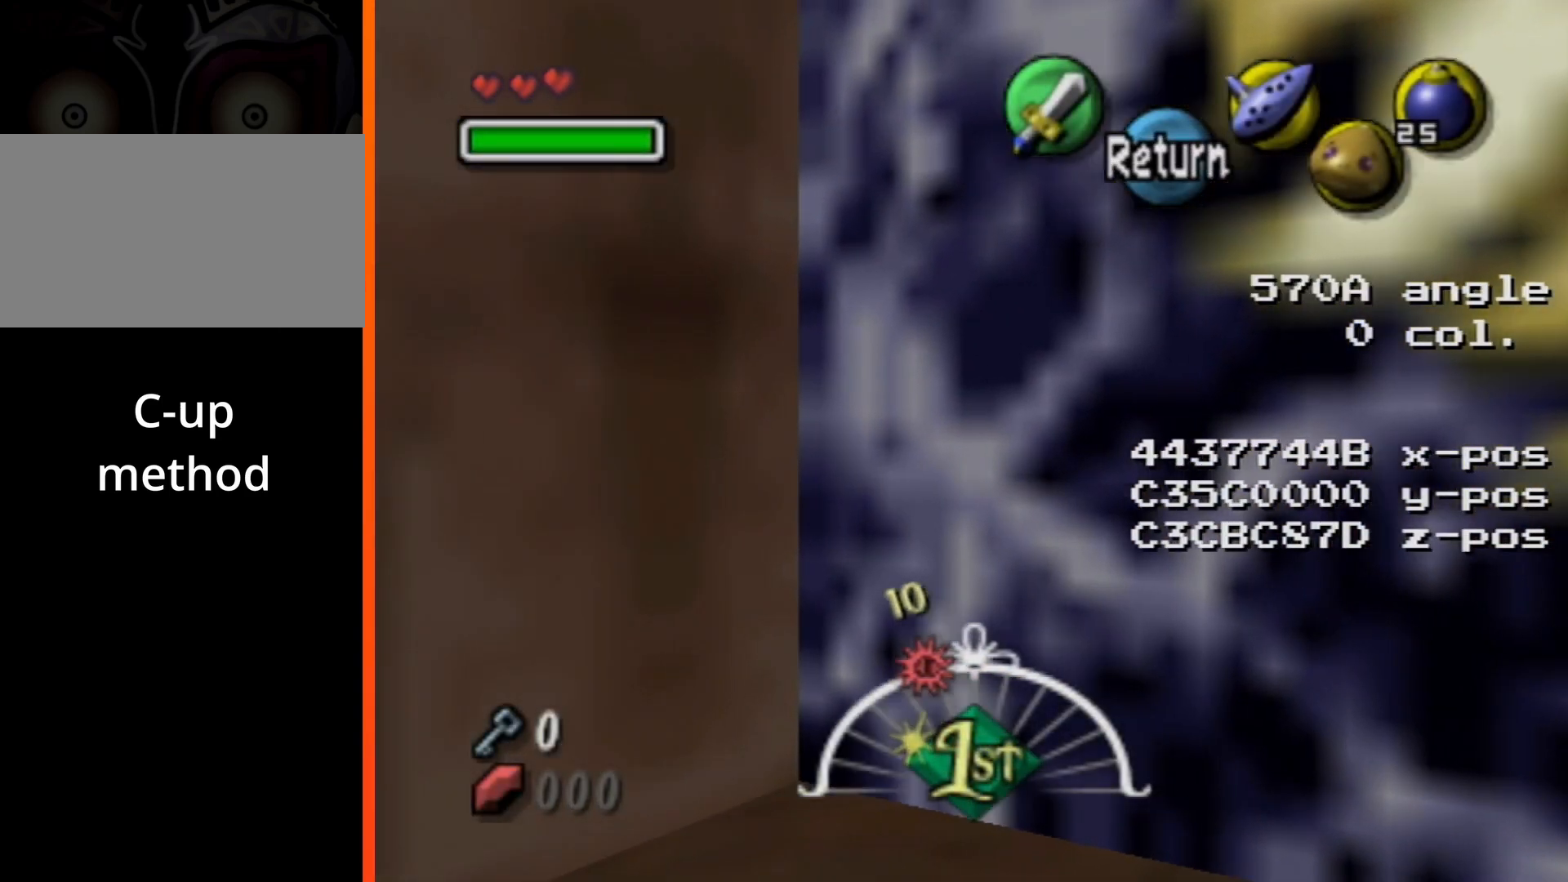
{"buttons": [], "left_stick": "center", "right_stick": "center", "events": []}
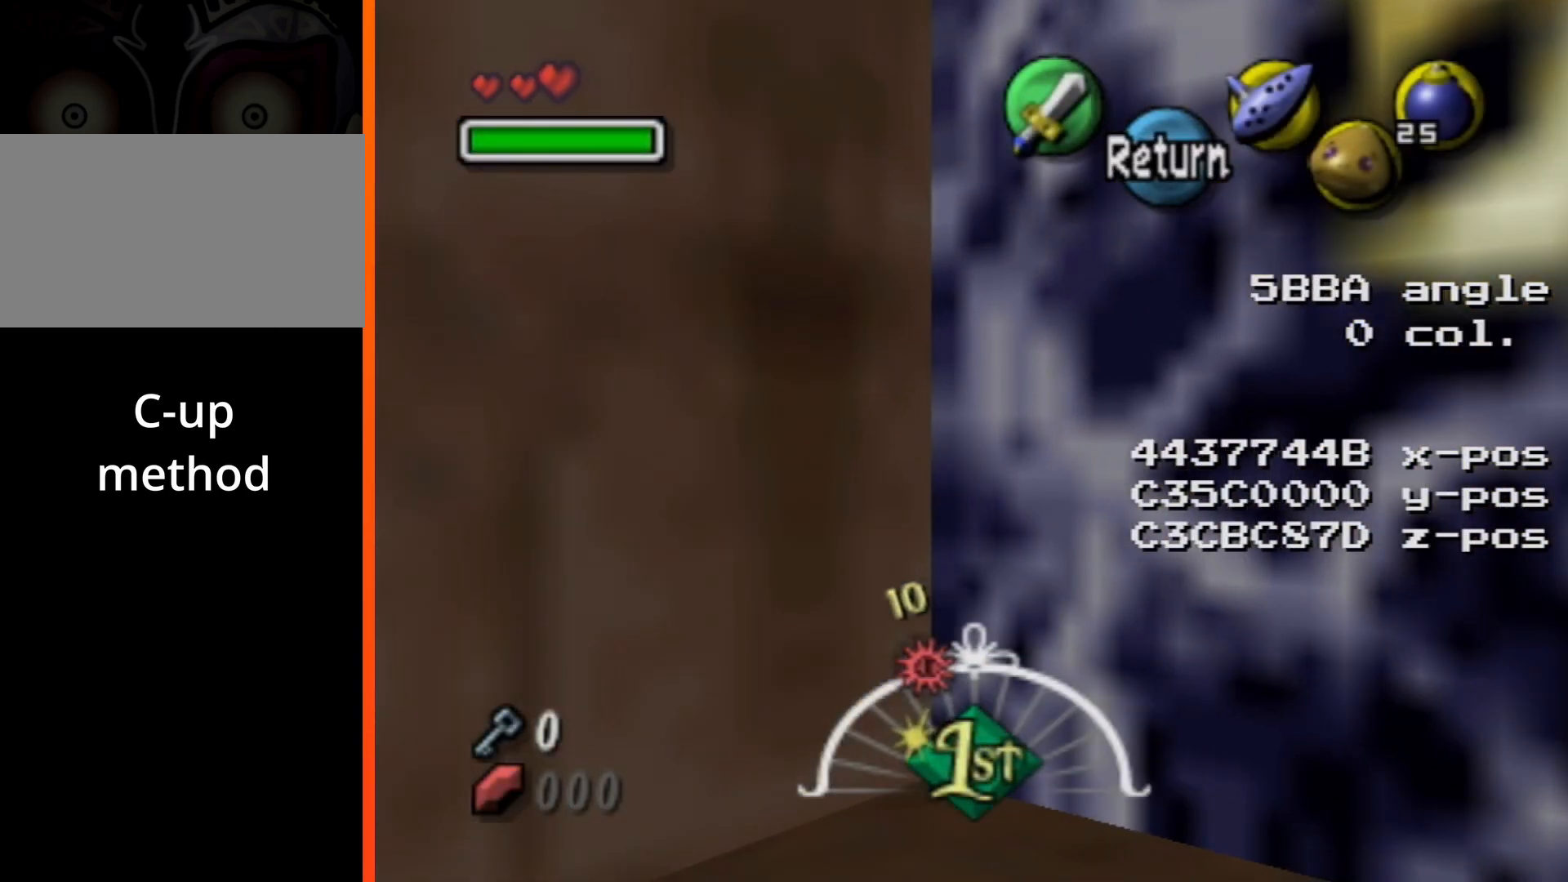
{"buttons": ["L1"], "left_stick": "center", "right_stick": "center", "events": [[200, "right_stick", "up"], [300, "right_stick", "center"], [417, "L1", "down"]]}
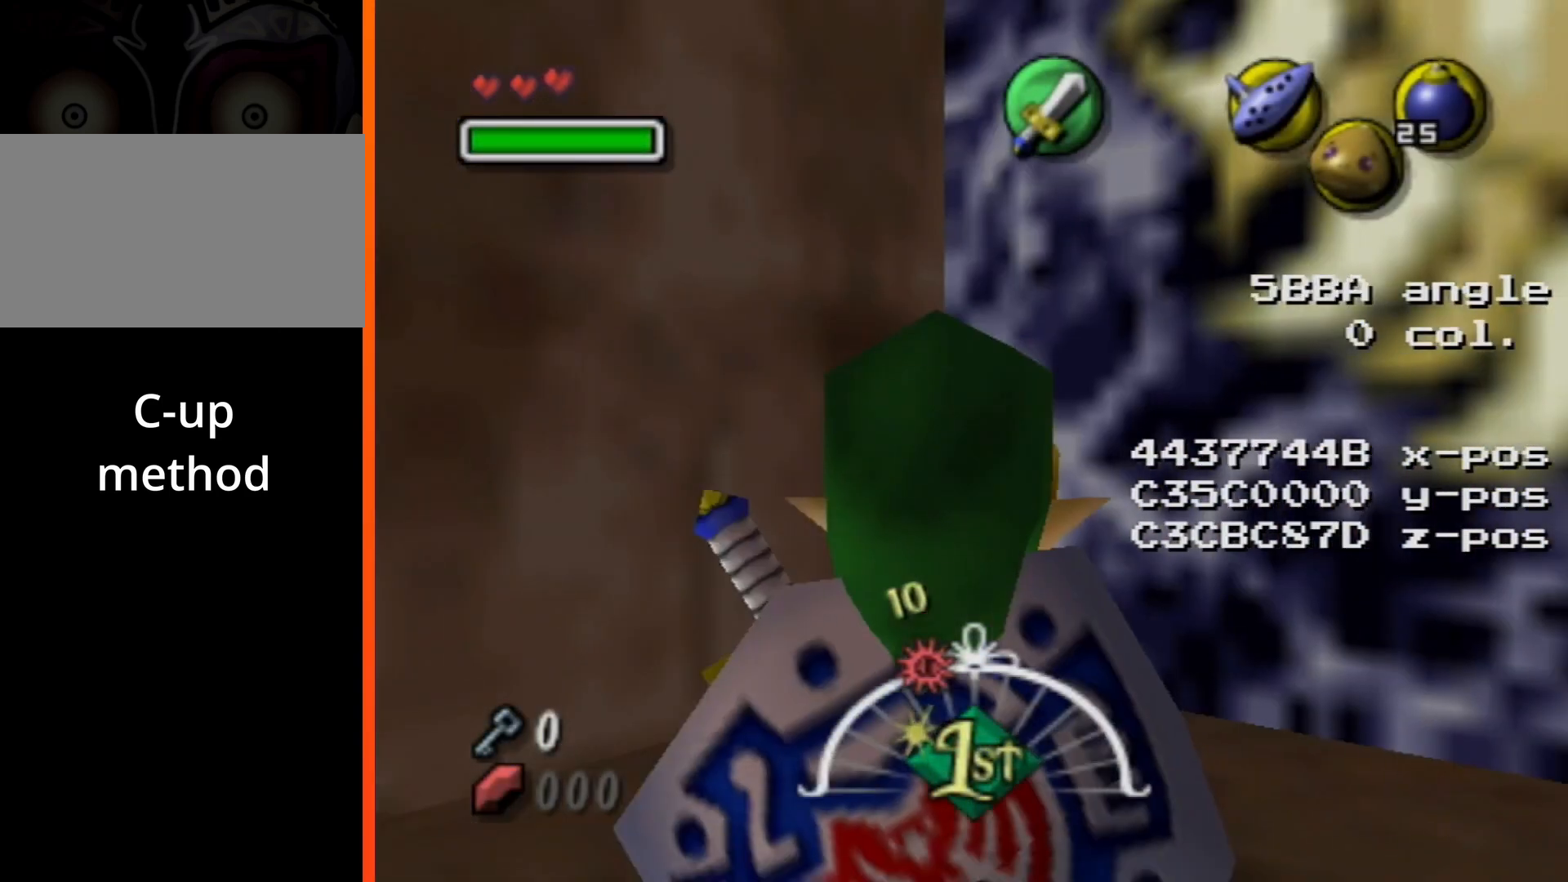
{"buttons": ["L1"], "left_stick": "up", "right_stick": "center", "events": [[133, "left_stick", "up"], [267, "X", "down"], [333, "X", "up"]]}
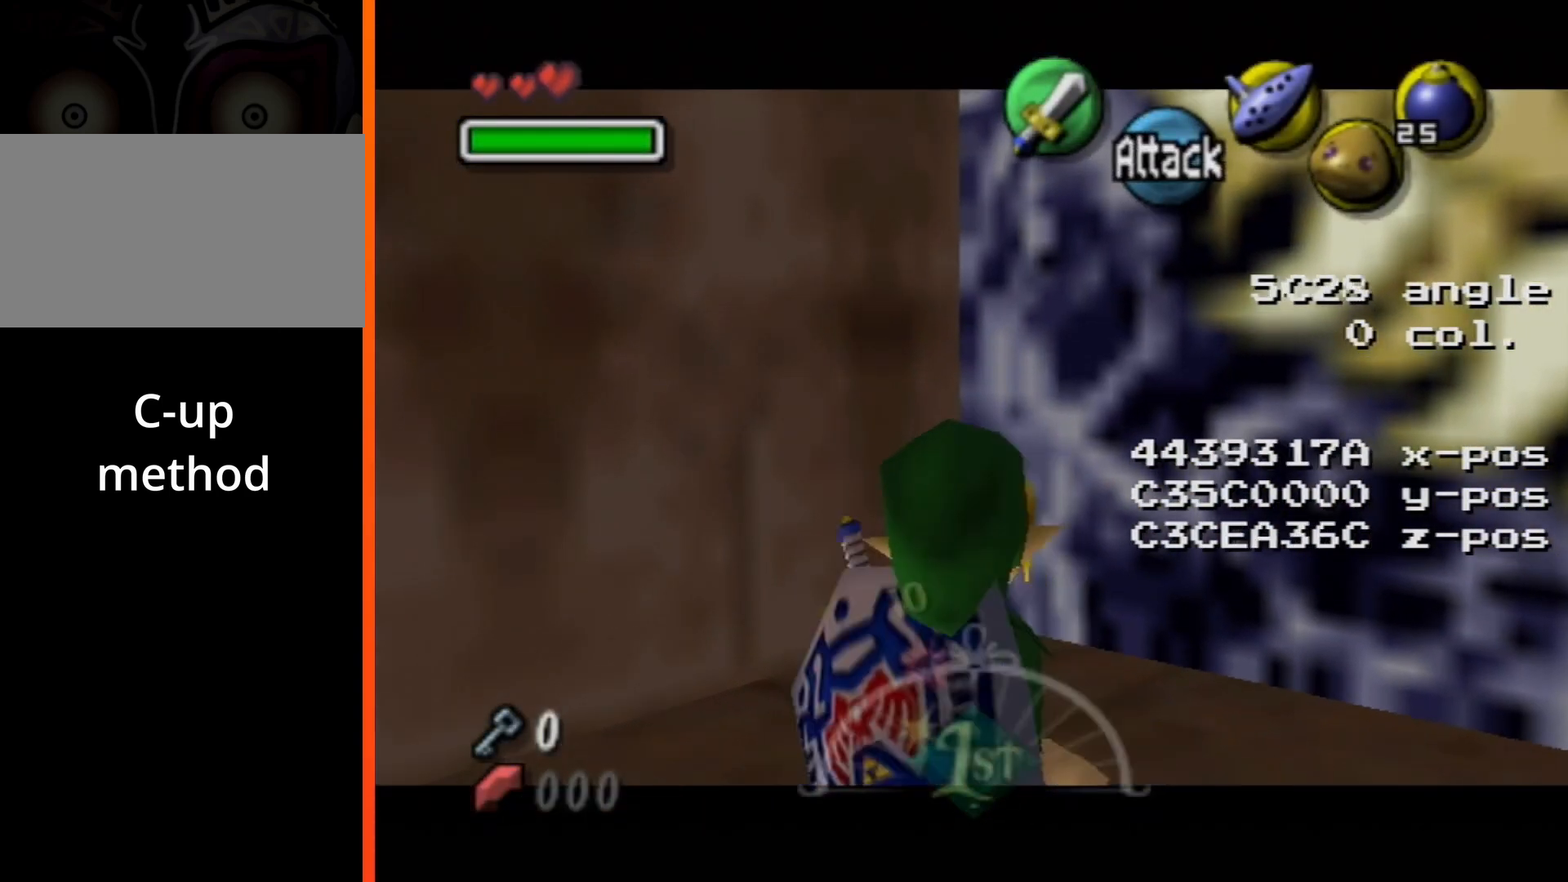
{"buttons": ["L1"], "left_stick": "up", "right_stick": "center", "events": []}
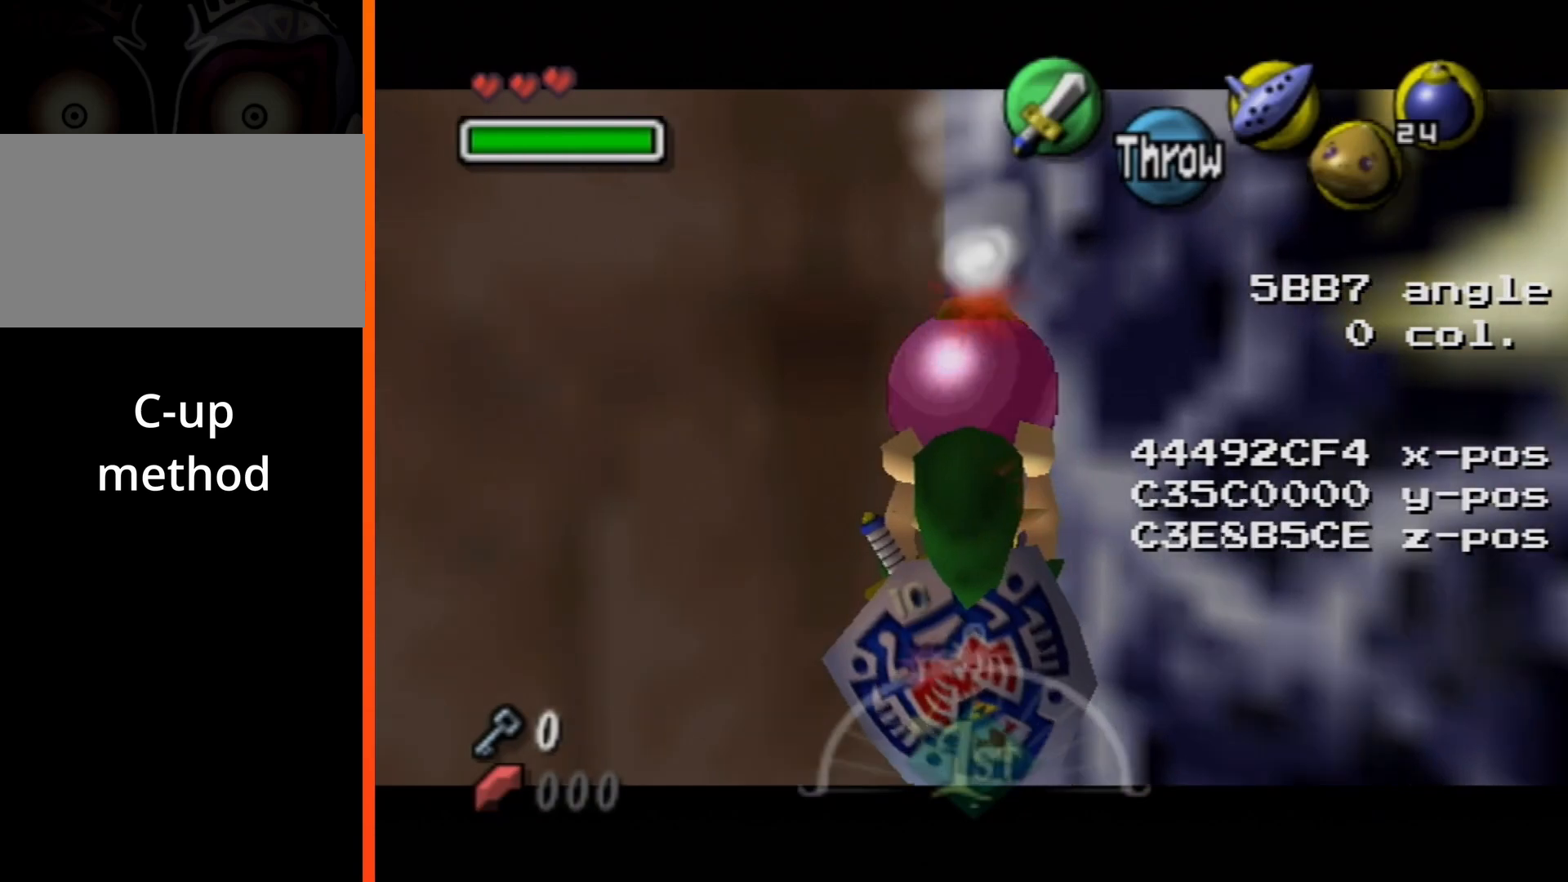
{"buttons": ["L1"], "left_stick": "center", "right_stick": "center", "events": [[200, "left_stick", "center"]]}
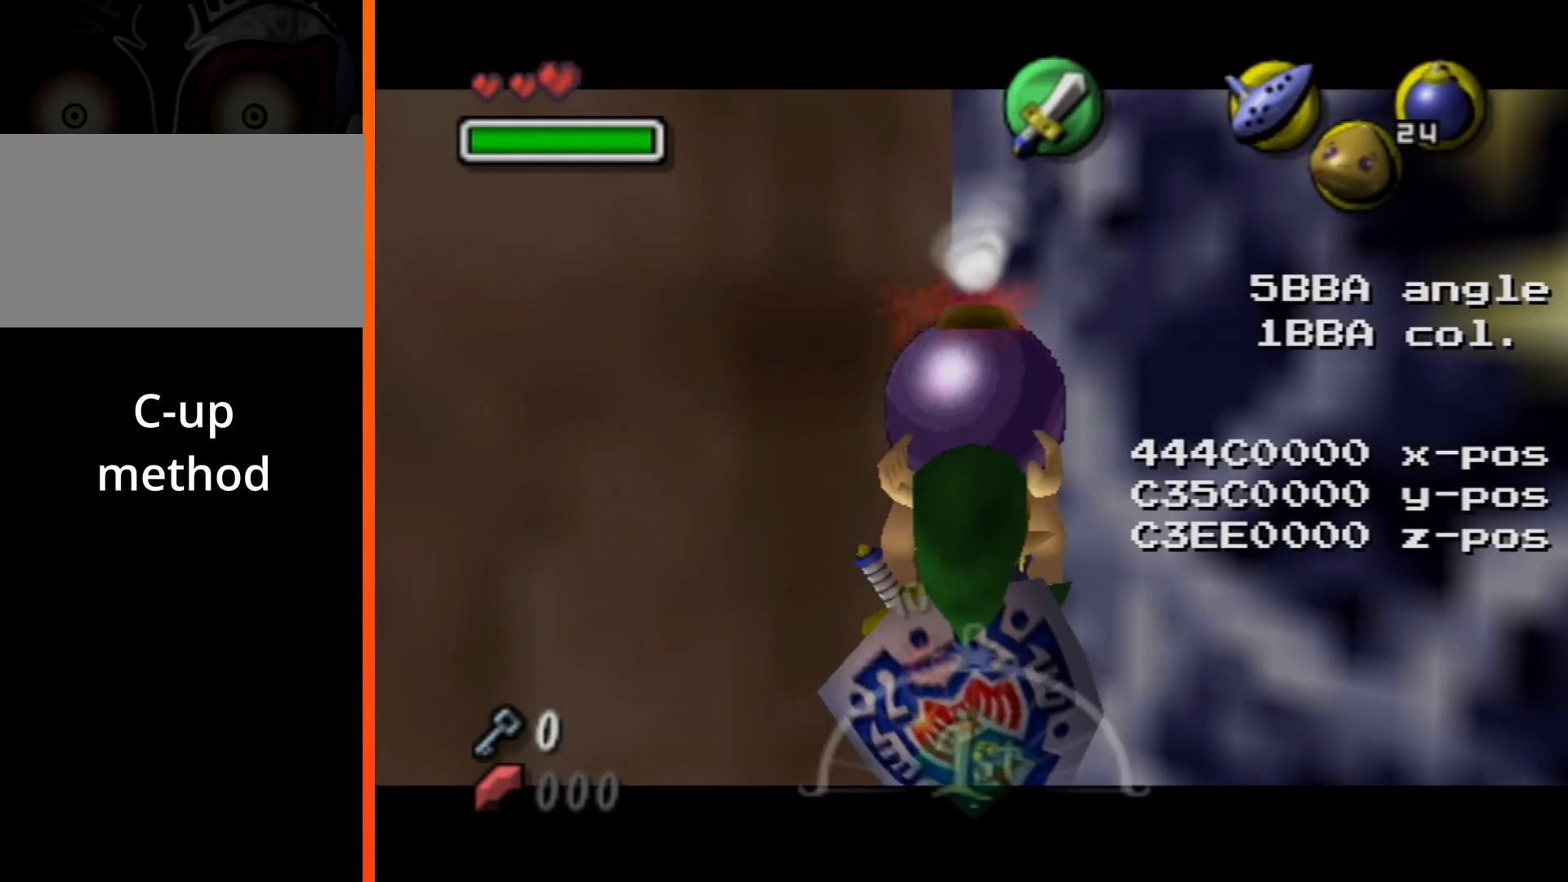
{"buttons": ["L1"], "left_stick": "center", "right_stick": "center", "events": []}
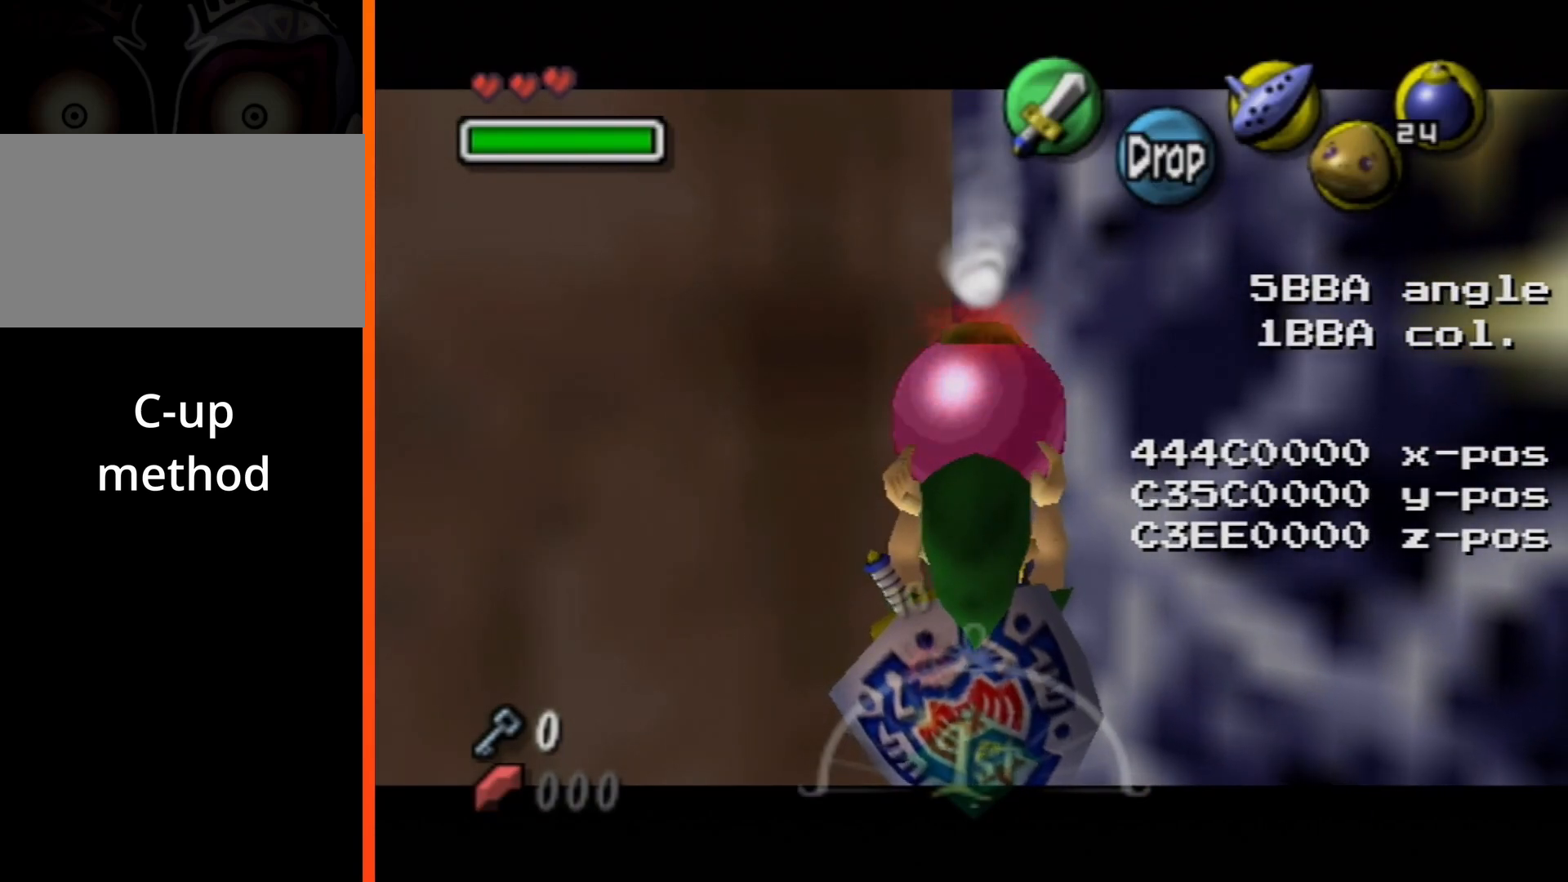
{"buttons": ["L1"], "left_stick": "center", "right_stick": "center", "events": []}
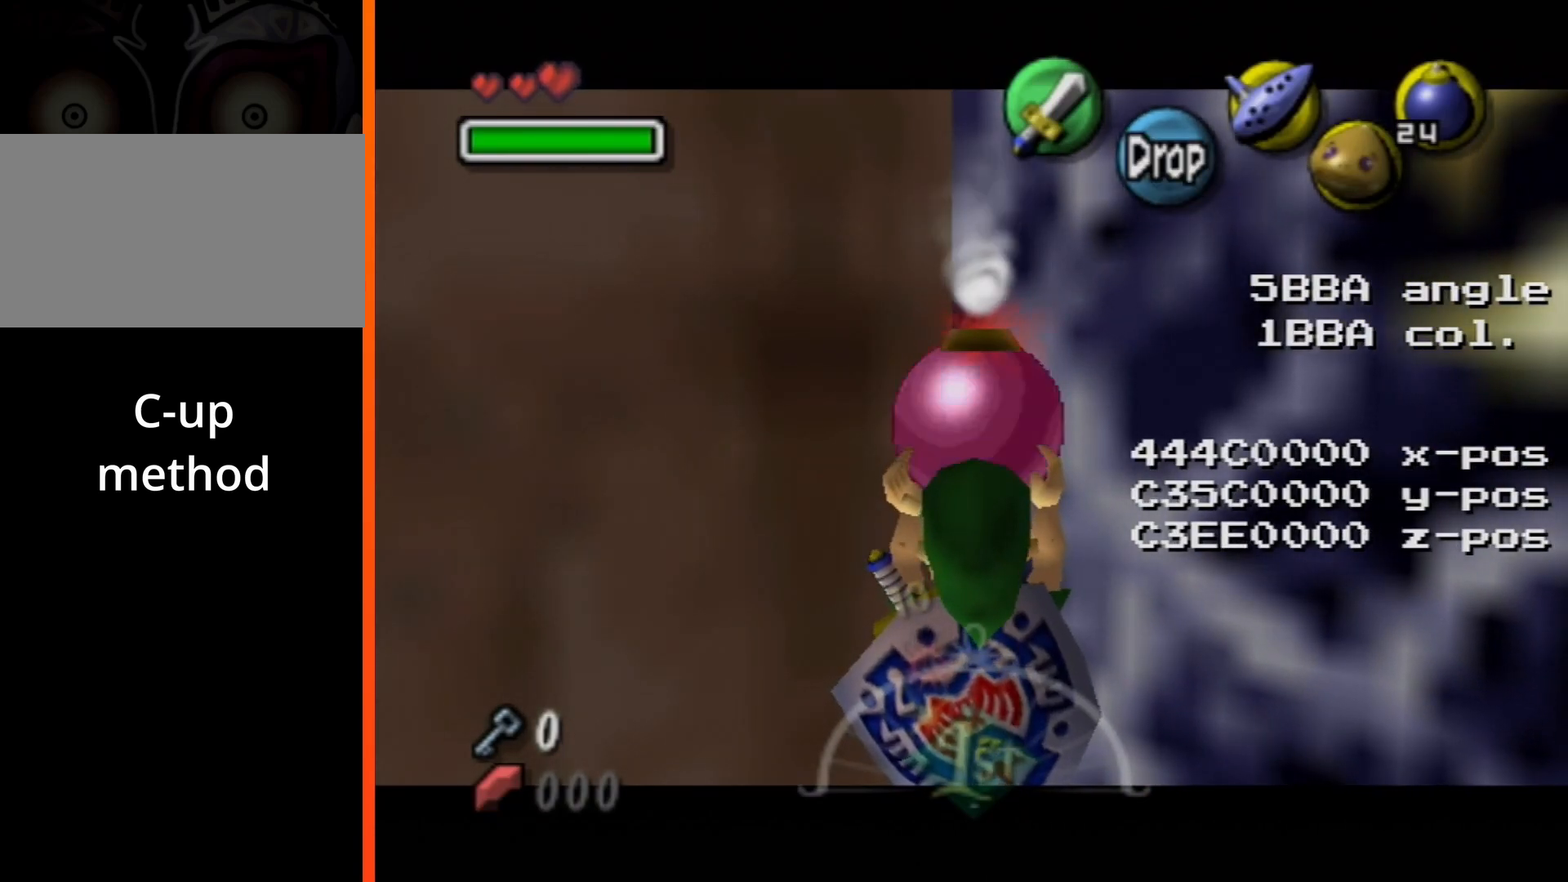
{"buttons": ["L1"], "left_stick": "center", "right_stick": "center", "events": []}
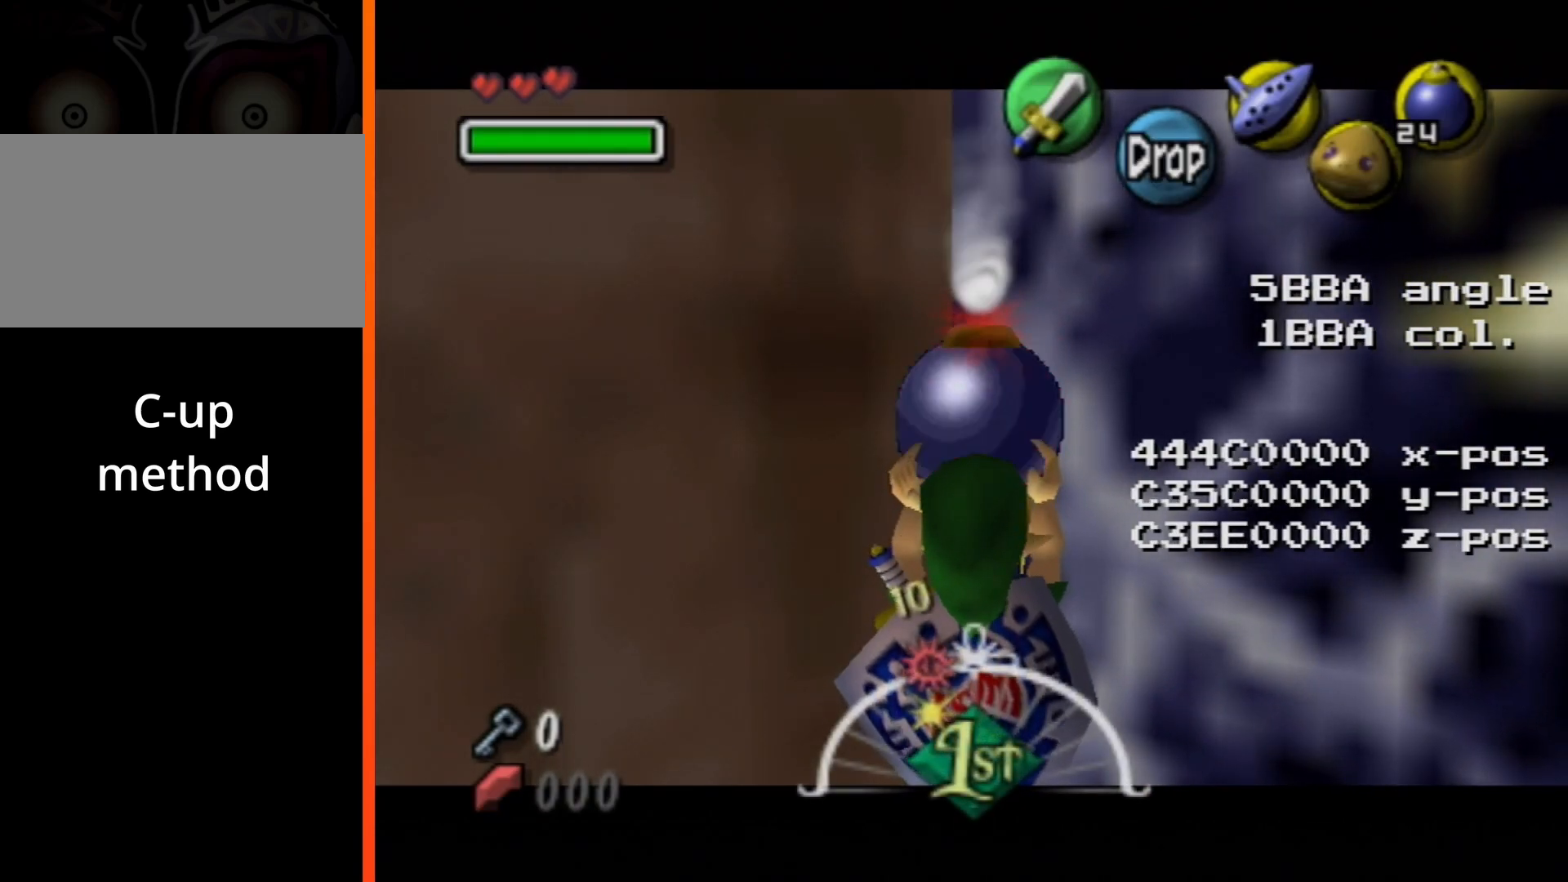
{"buttons": [], "left_stick": "down", "right_stick": "center", "events": [[250, "A", "down"], [250, "R1", "down"], [417, "left_stick", "down"], [450, "A", "up"], [450, "L1", "up"], [450, "R1", "up"]]}
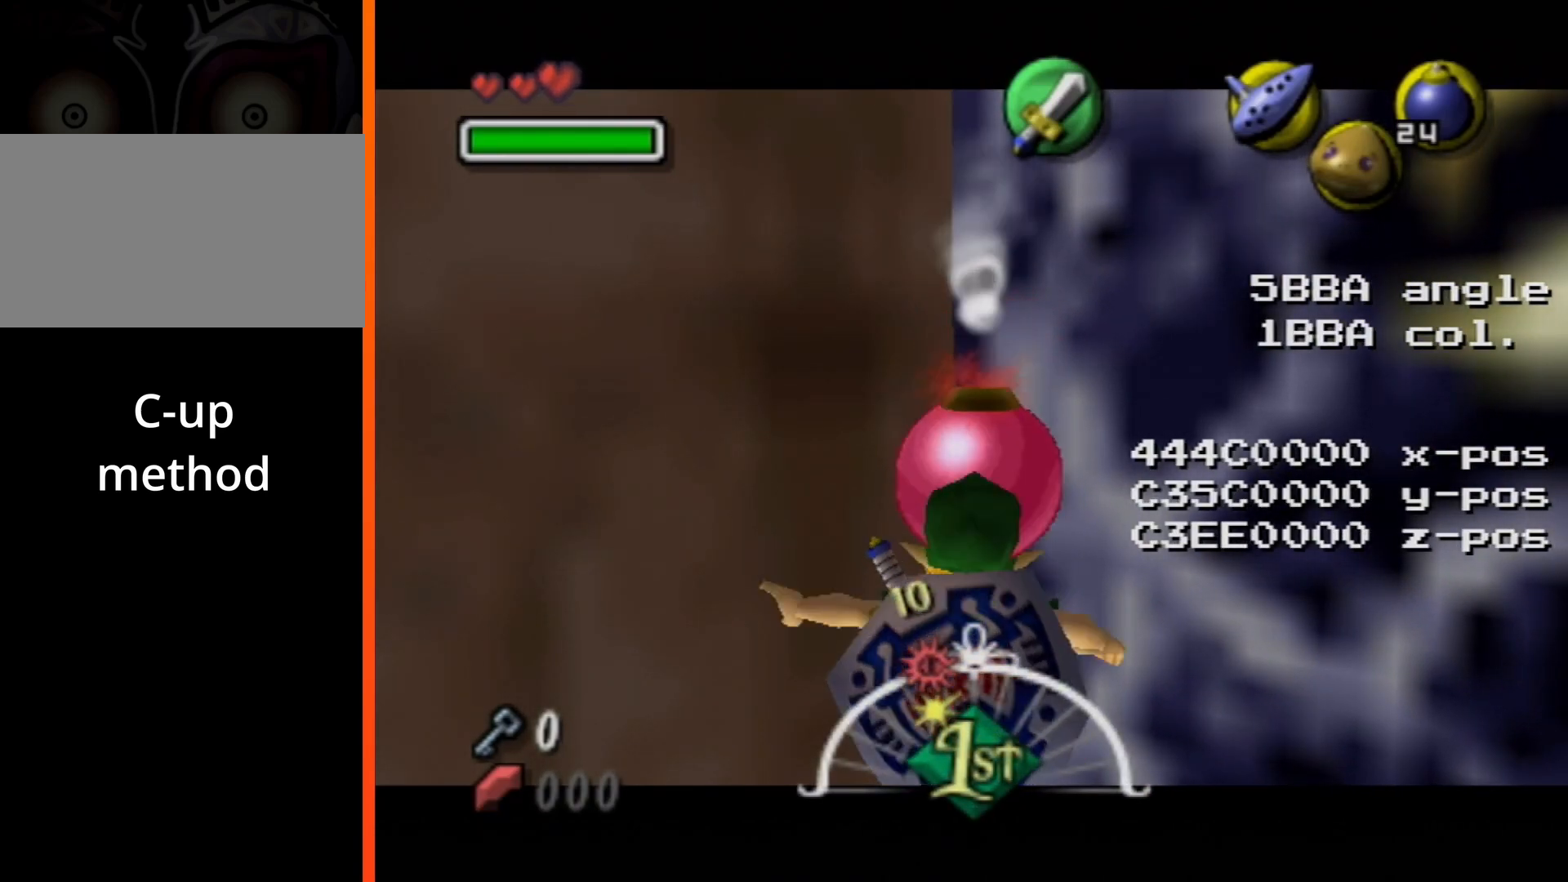
{"buttons": [], "left_stick": "down", "right_stick": "center", "events": []}
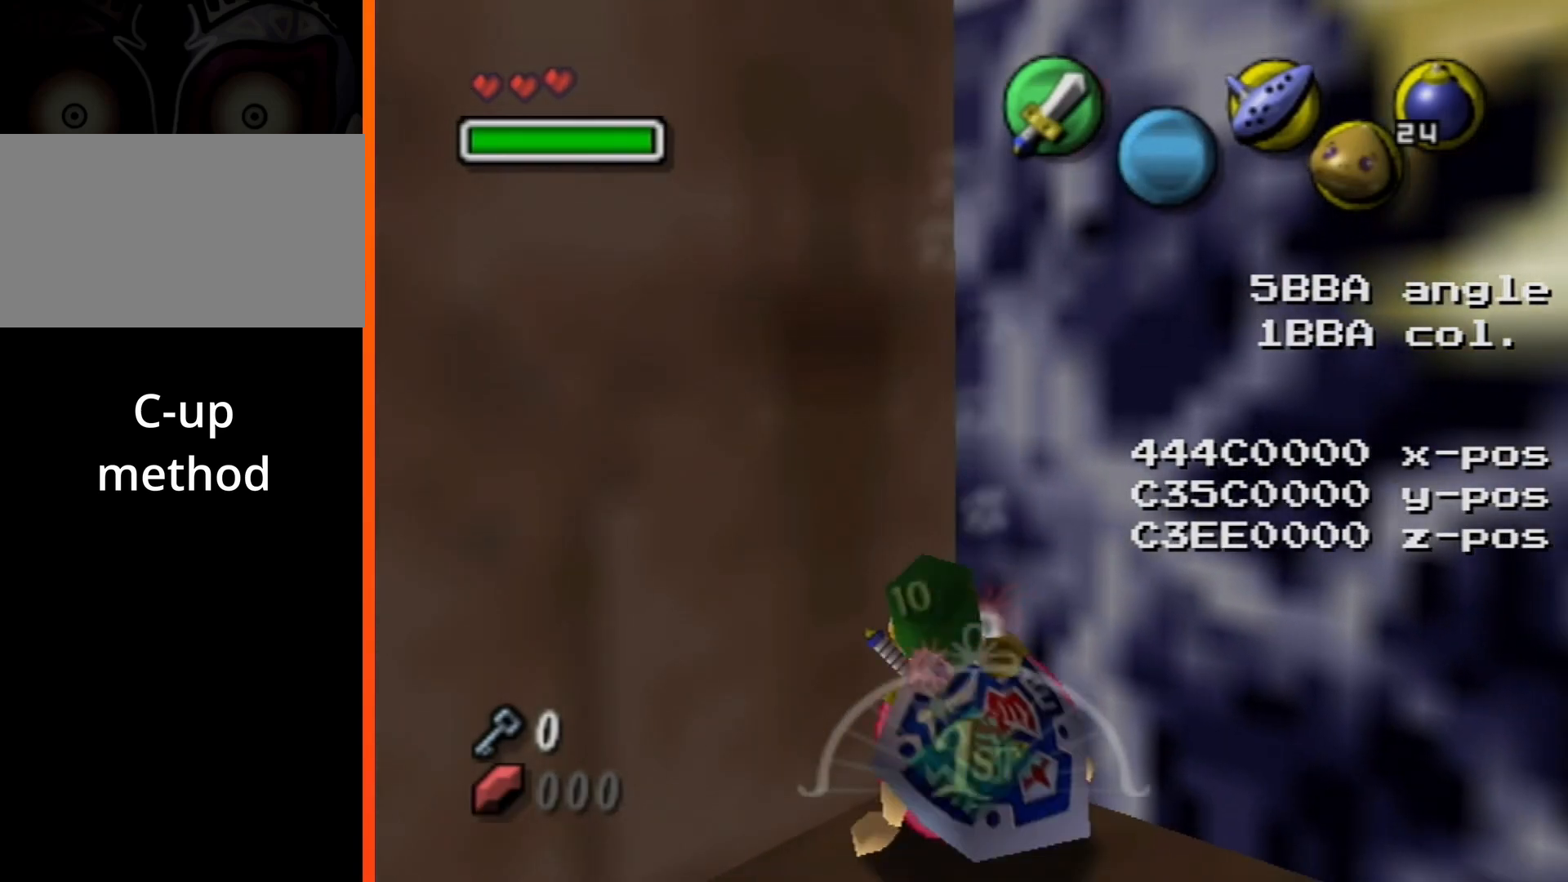
{"buttons": [], "left_stick": "down", "right_stick": "center", "events": []}
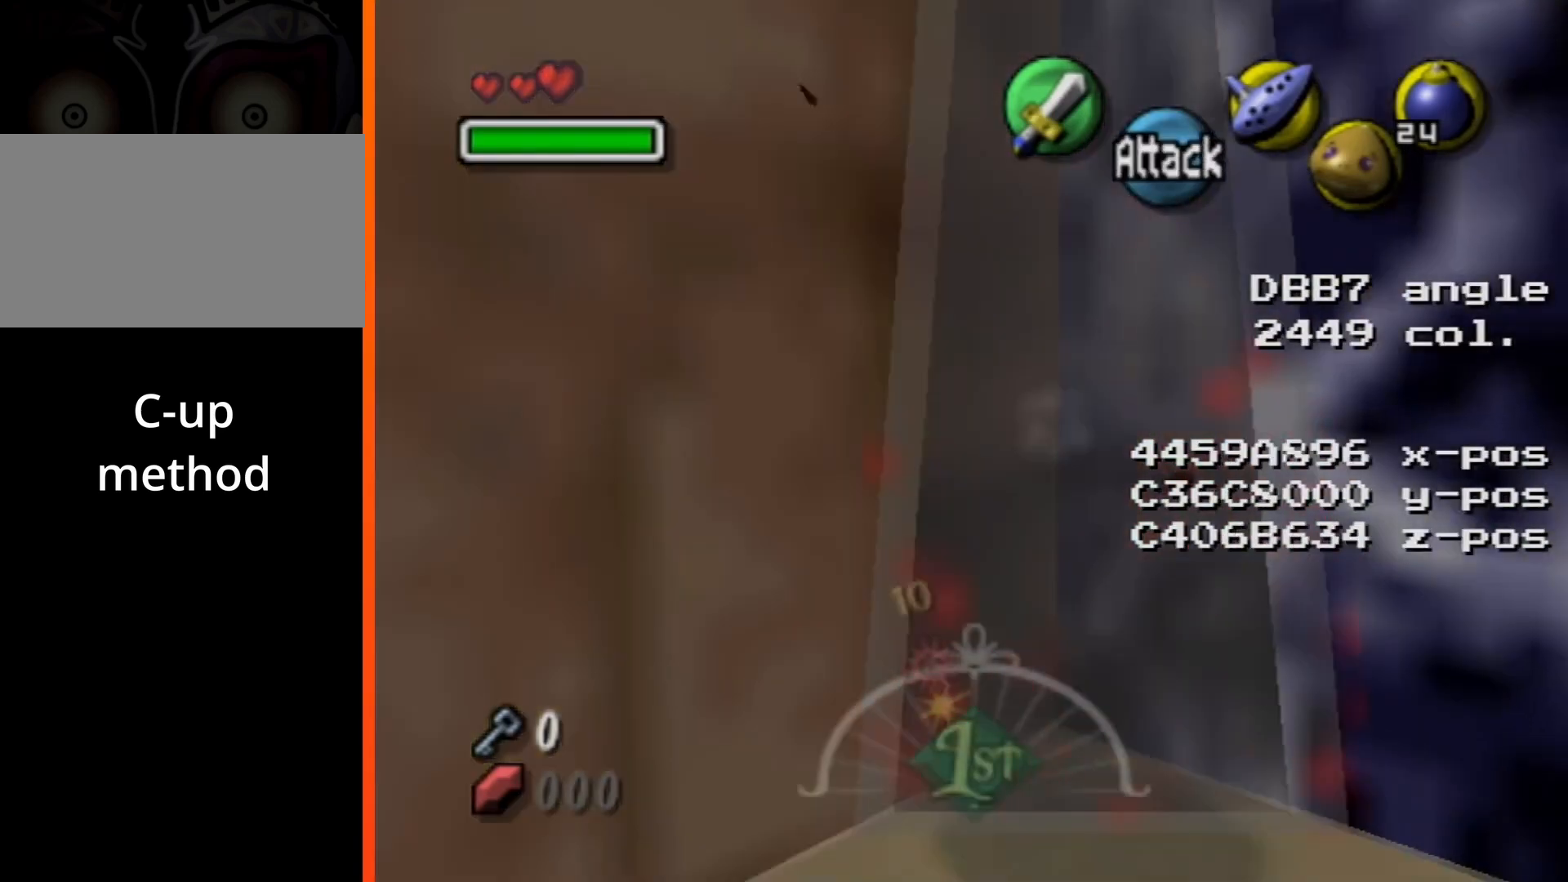
{"buttons": [], "left_stick": "center", "right_stick": "center", "events": [[133, "left_stick", "center"]]}
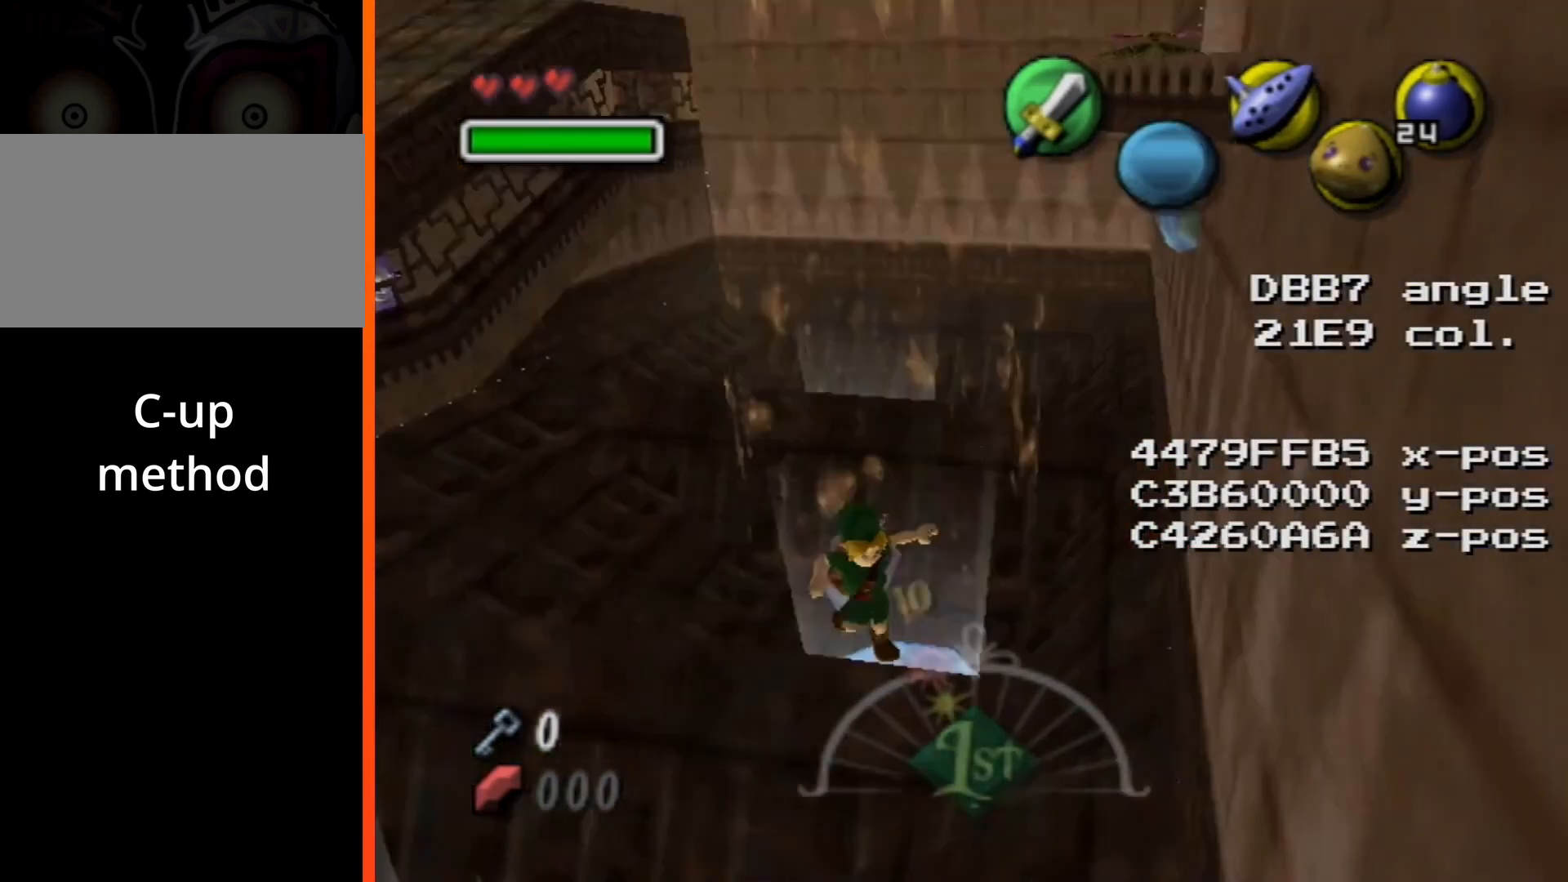
{"buttons": ["L1"], "left_stick": "center", "right_stick": "center", "events": [[350, "L1", "down"]]}
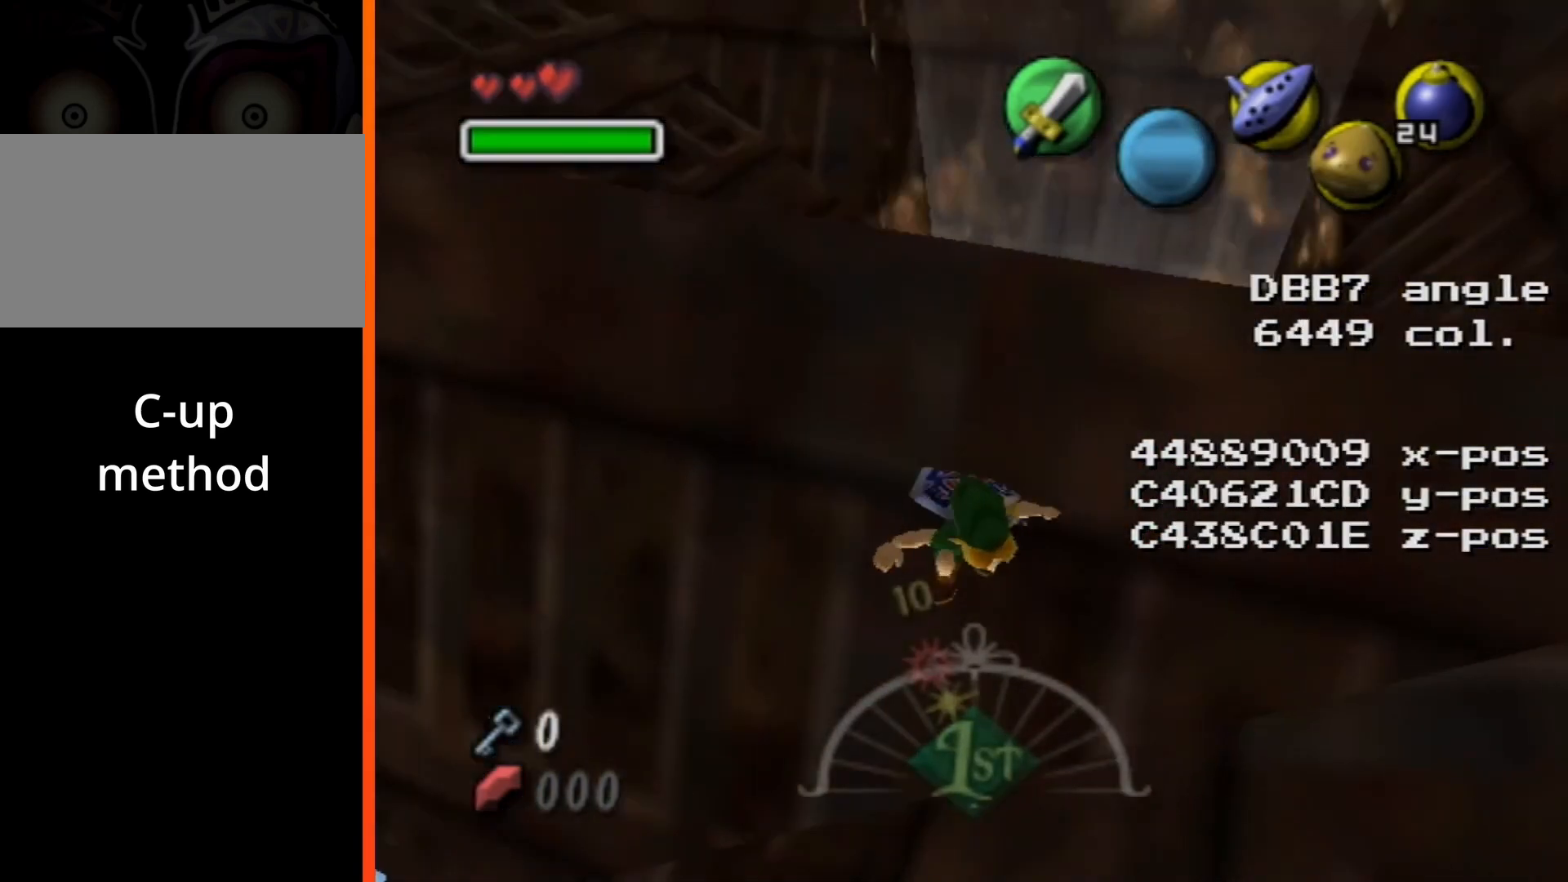
{"buttons": ["L1"], "left_stick": "right", "right_stick": "center", "events": [[333, "left_stick", "right"], [350, "A", "down"], [483, "A", "up"]]}
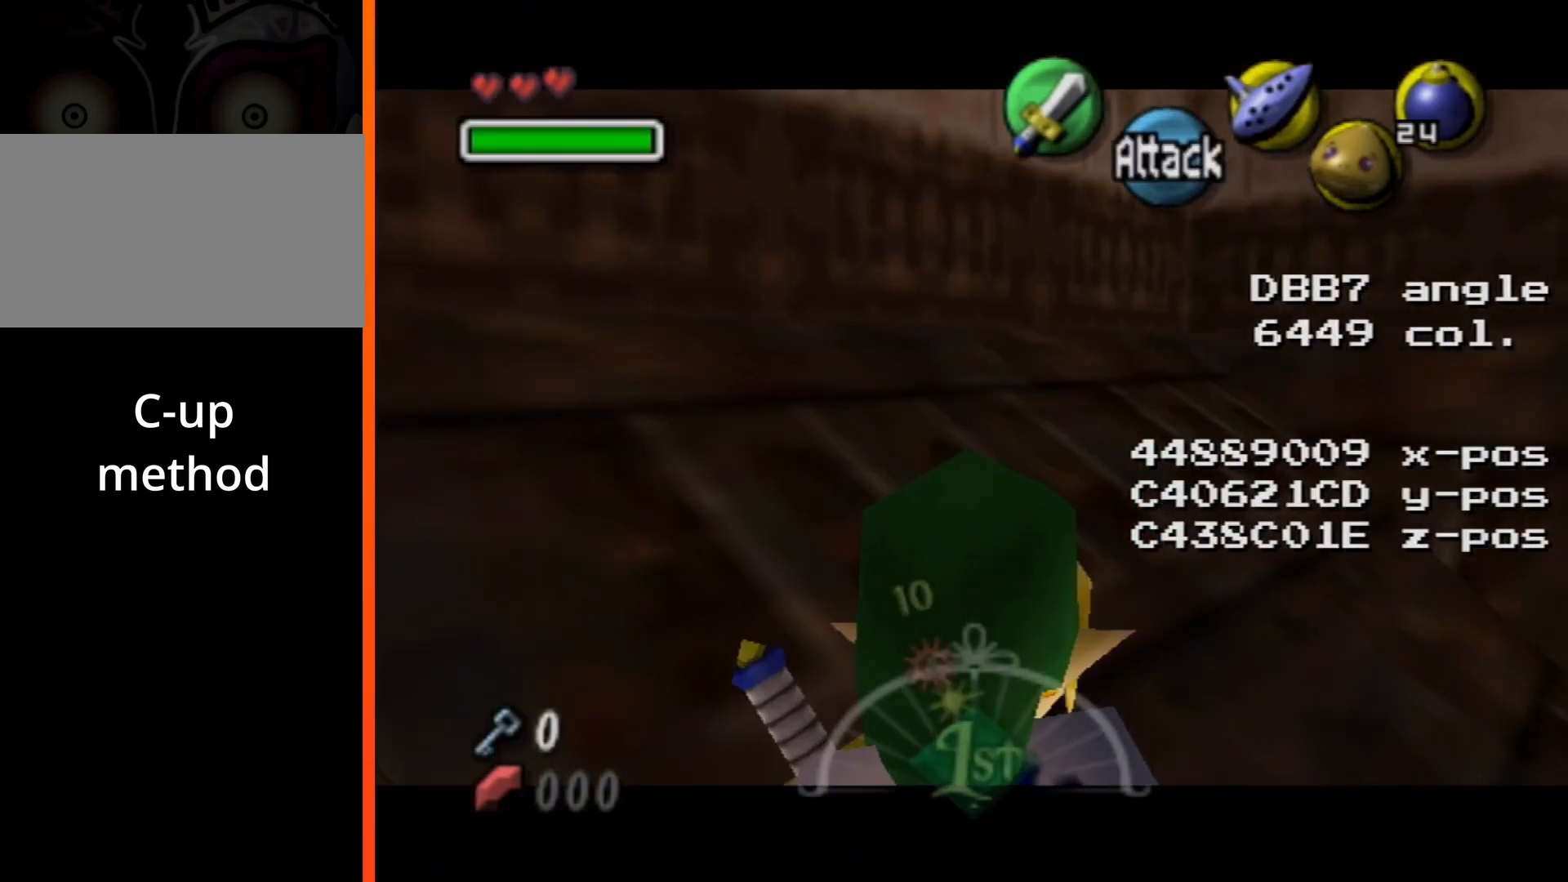
{"buttons": ["L1"], "left_stick": "center", "right_stick": "center", "events": [[50, "left_stick", "center"], [300, "X", "down"], [383, "X", "up"]]}
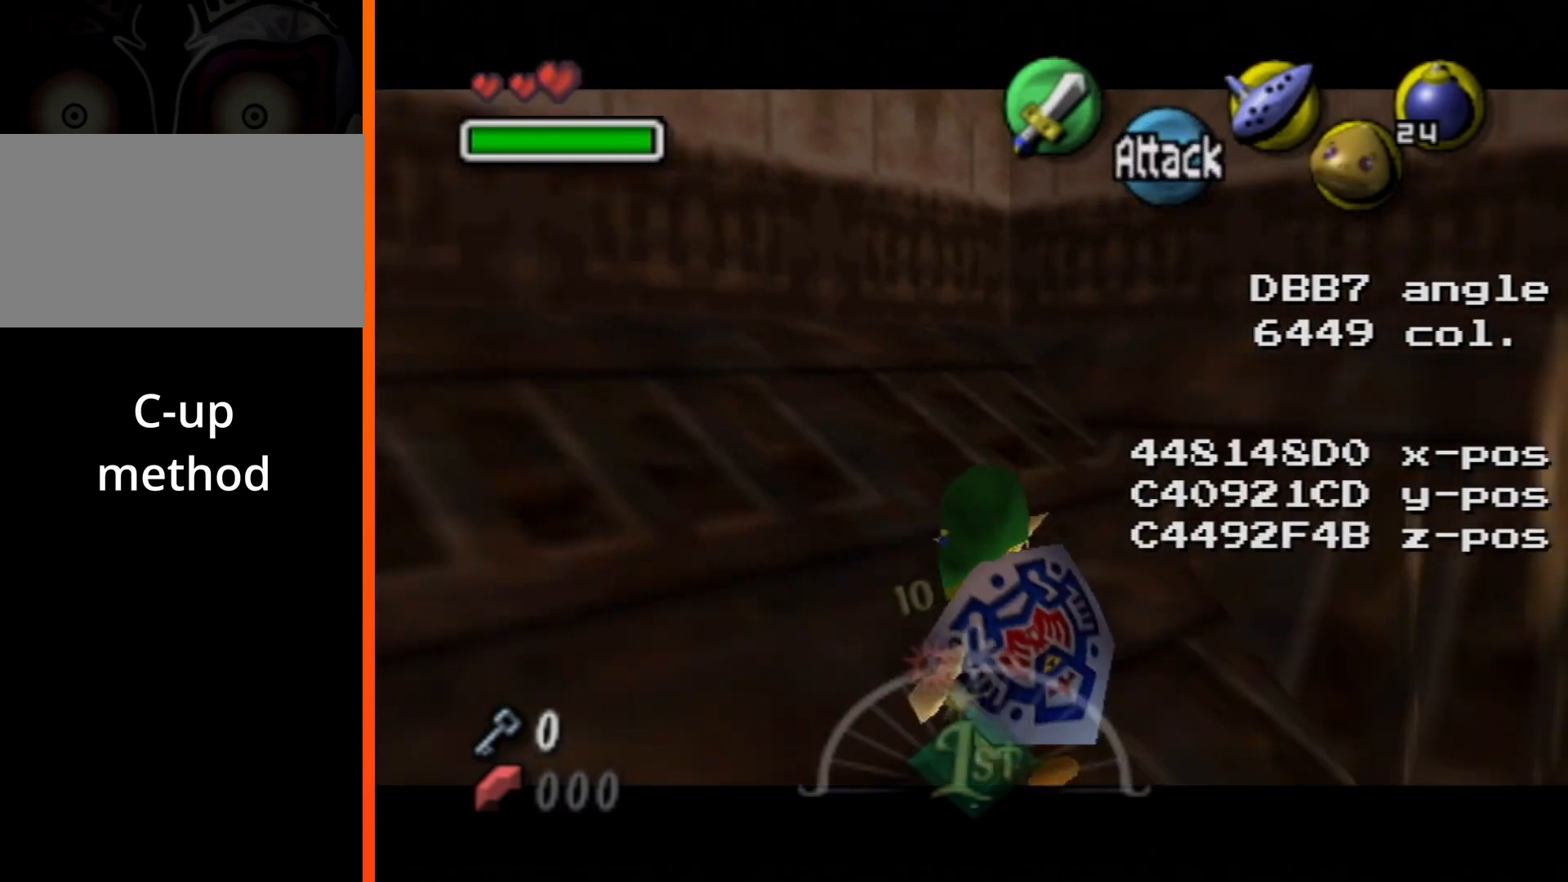
{"buttons": ["L1"], "left_stick": "center", "right_stick": "center", "events": []}
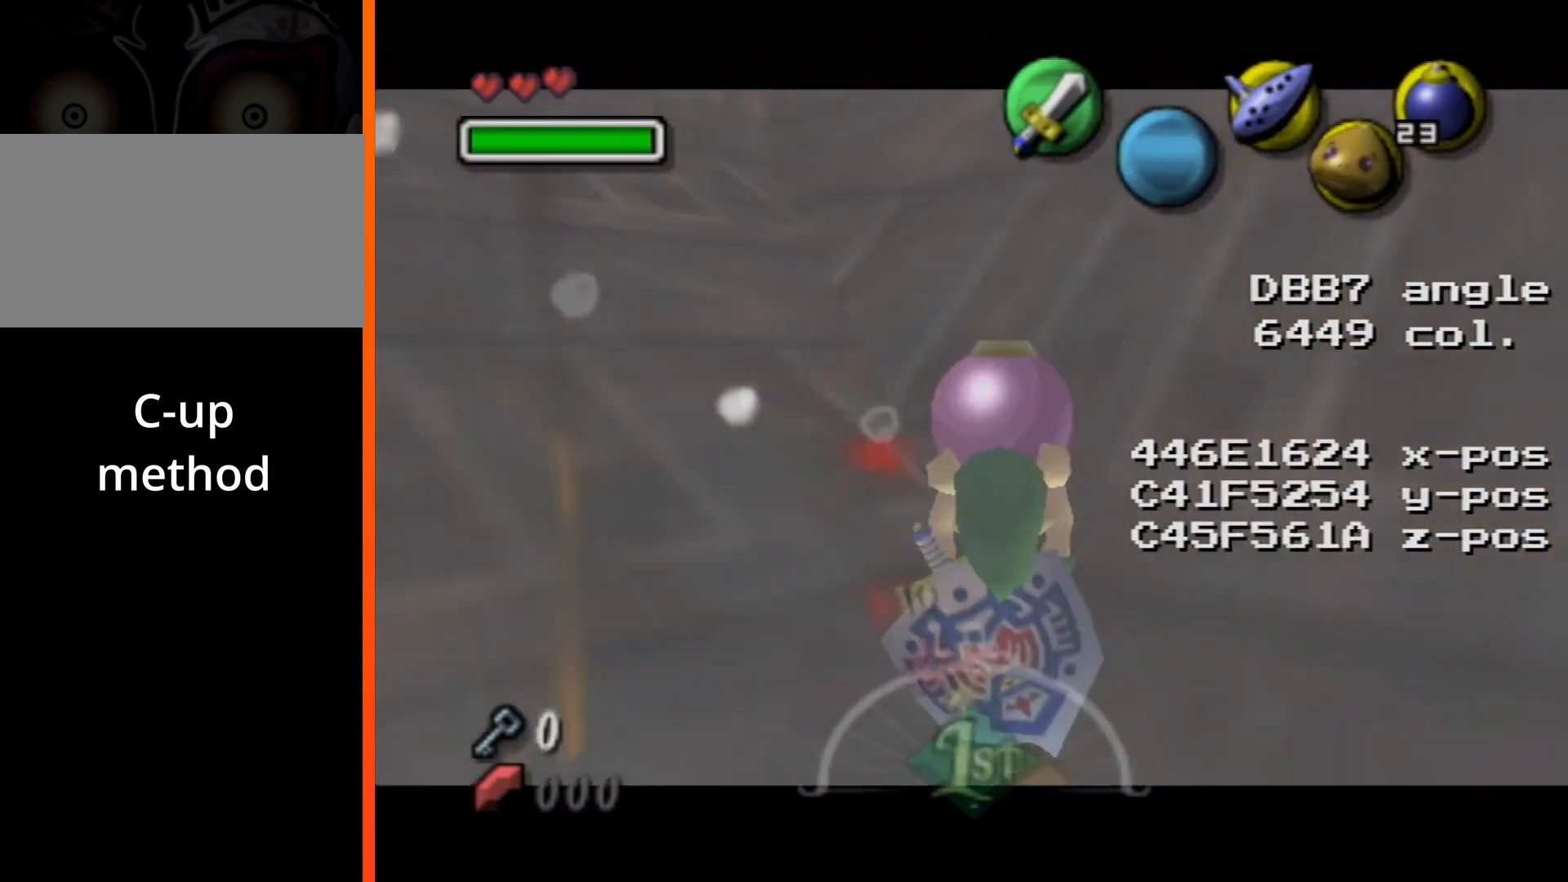
{"buttons": ["L1"], "left_stick": "center", "right_stick": "center", "events": []}
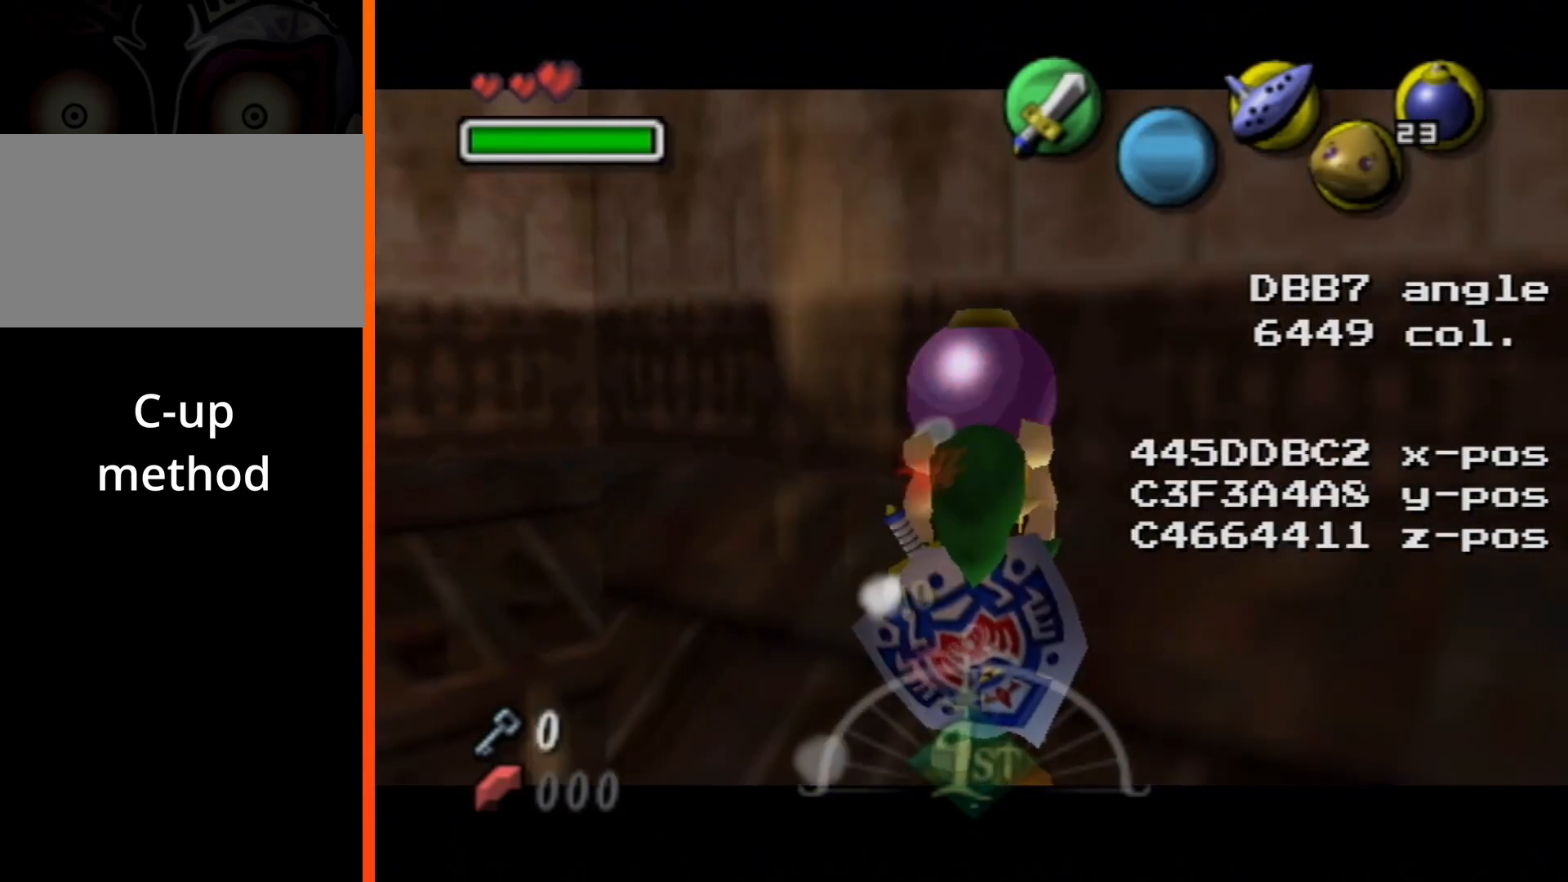
{"buttons": ["L1"], "left_stick": "center", "right_stick": "center", "events": []}
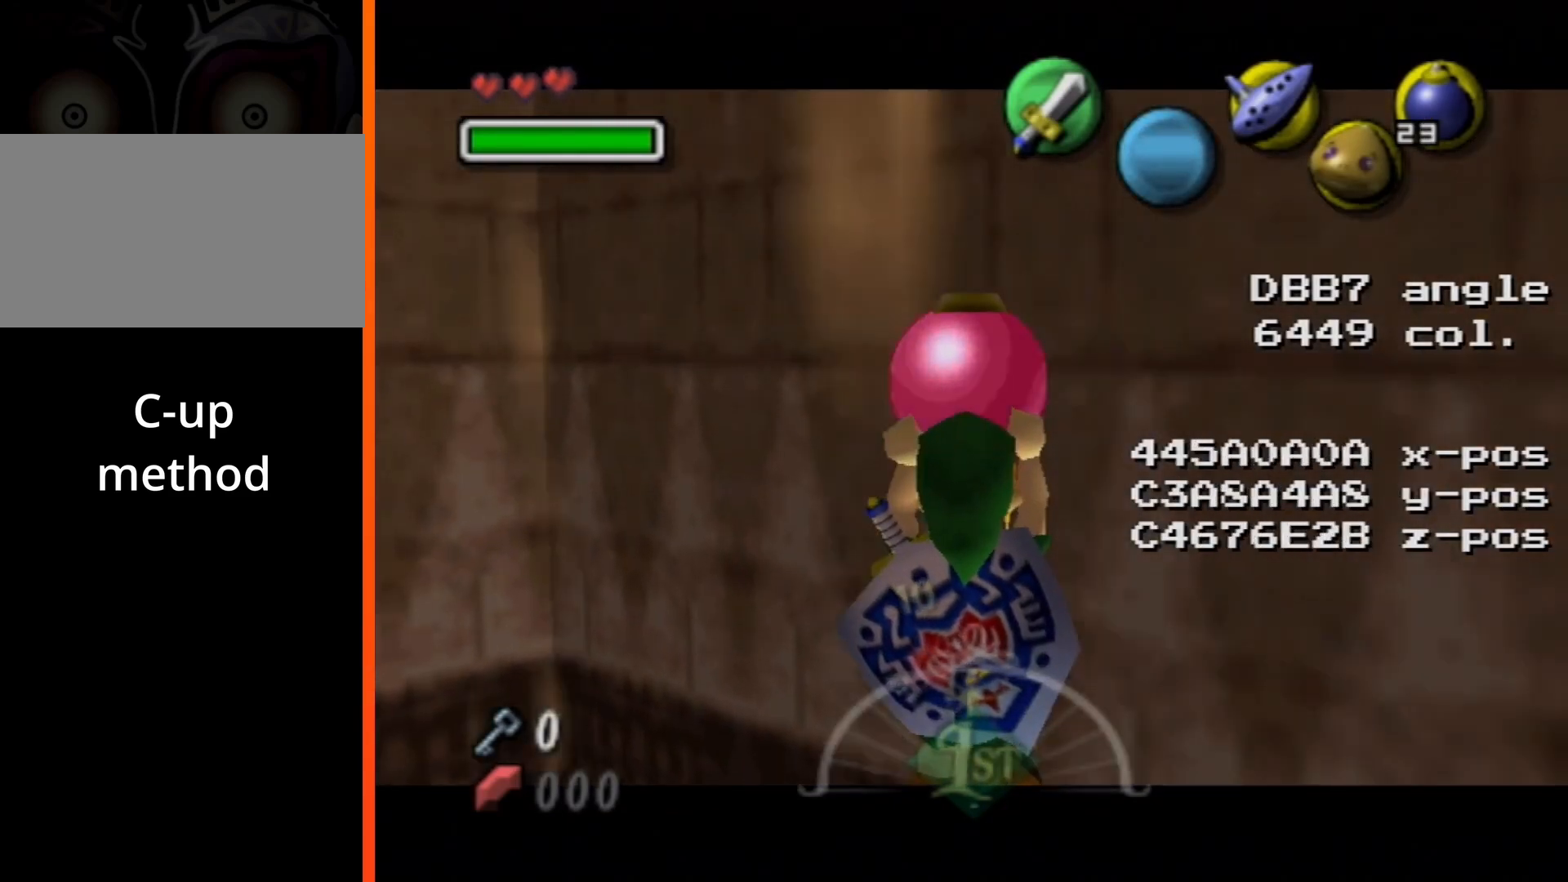
{"buttons": ["L1"], "left_stick": "center", "right_stick": "center", "events": []}
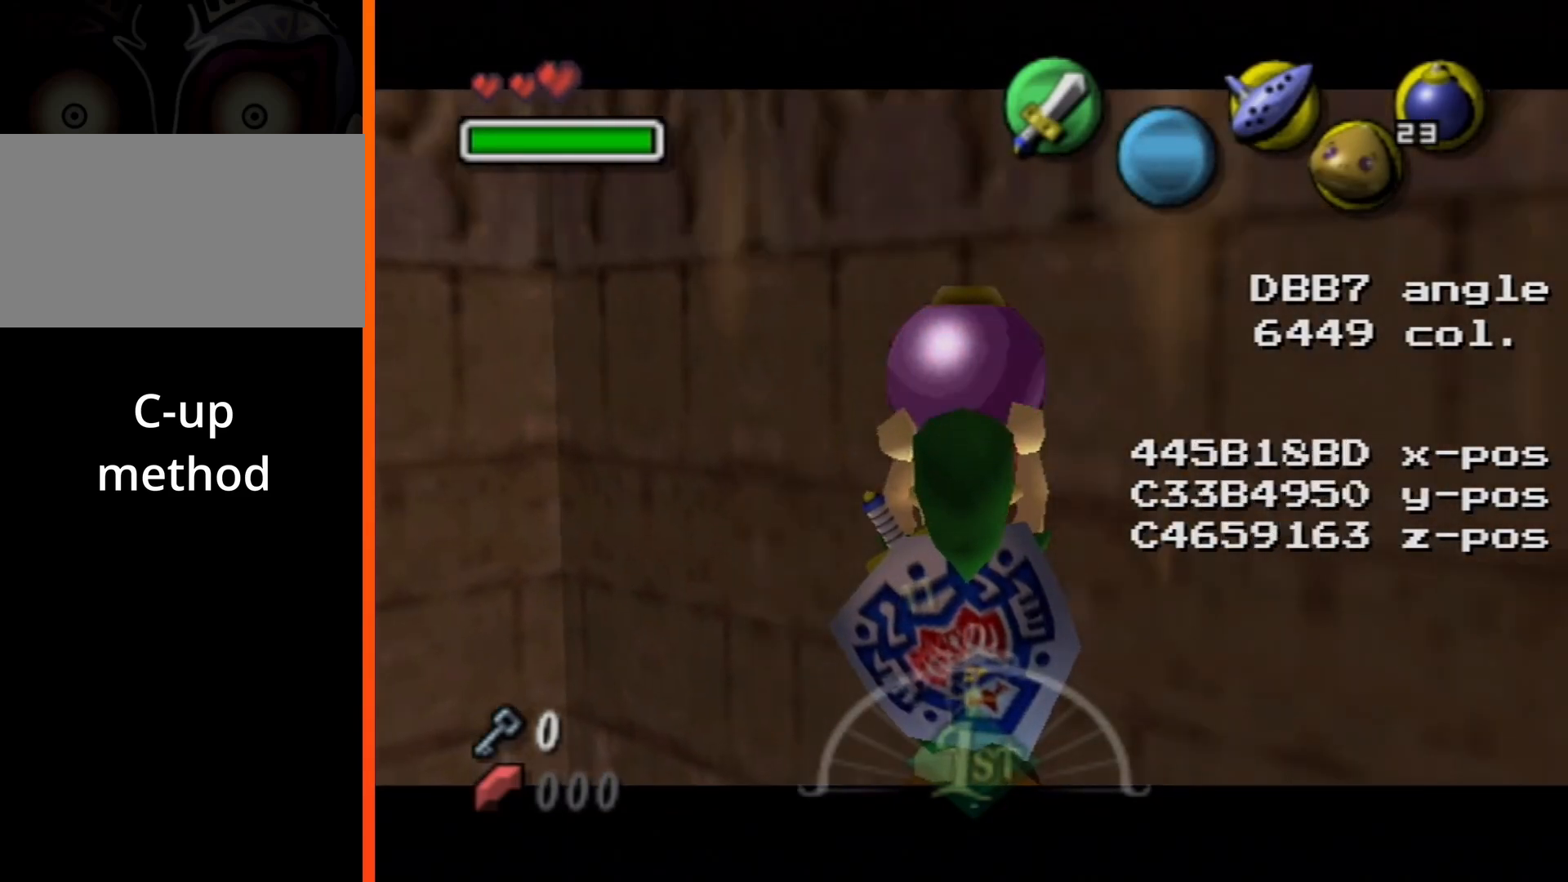
{"buttons": ["L1"], "left_stick": "center", "right_stick": "center", "events": []}